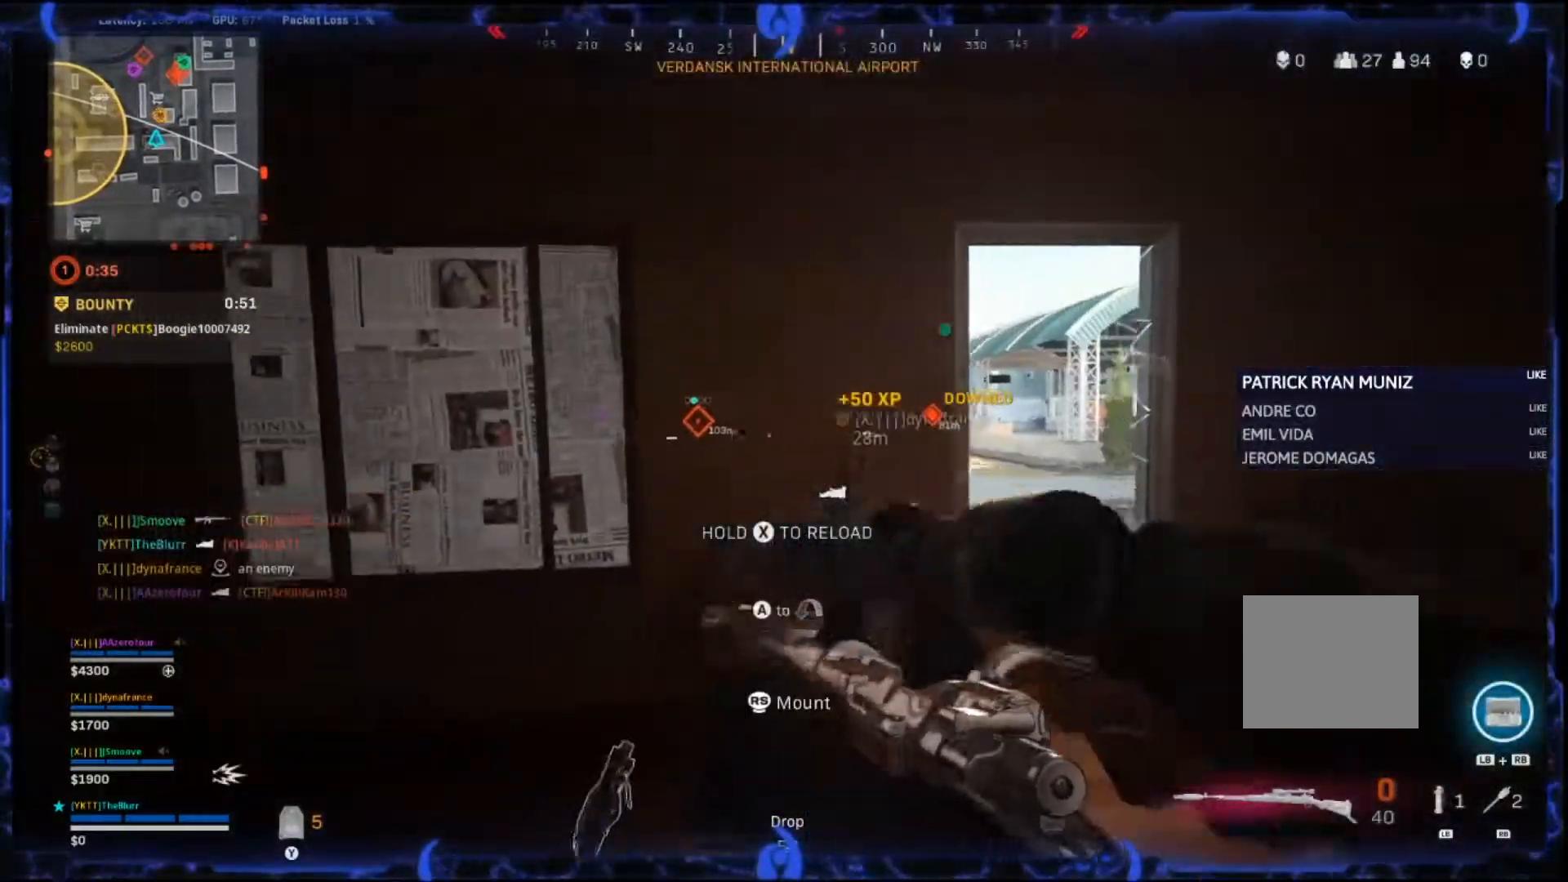
Gameplay with a controller (PlayStation layout); each line is a JSON object with the inputs held at the frame after it. "events" lists button and stick changes between this image and that frame as [ms after this image, input, new state], when the widget could be followed in between.
{"buttons": ["SQUARE"], "left_stick": "up-right", "right_stick": "center", "events": [[400, "left_stick", "up"], [450, "left_stick", "up-right"]]}
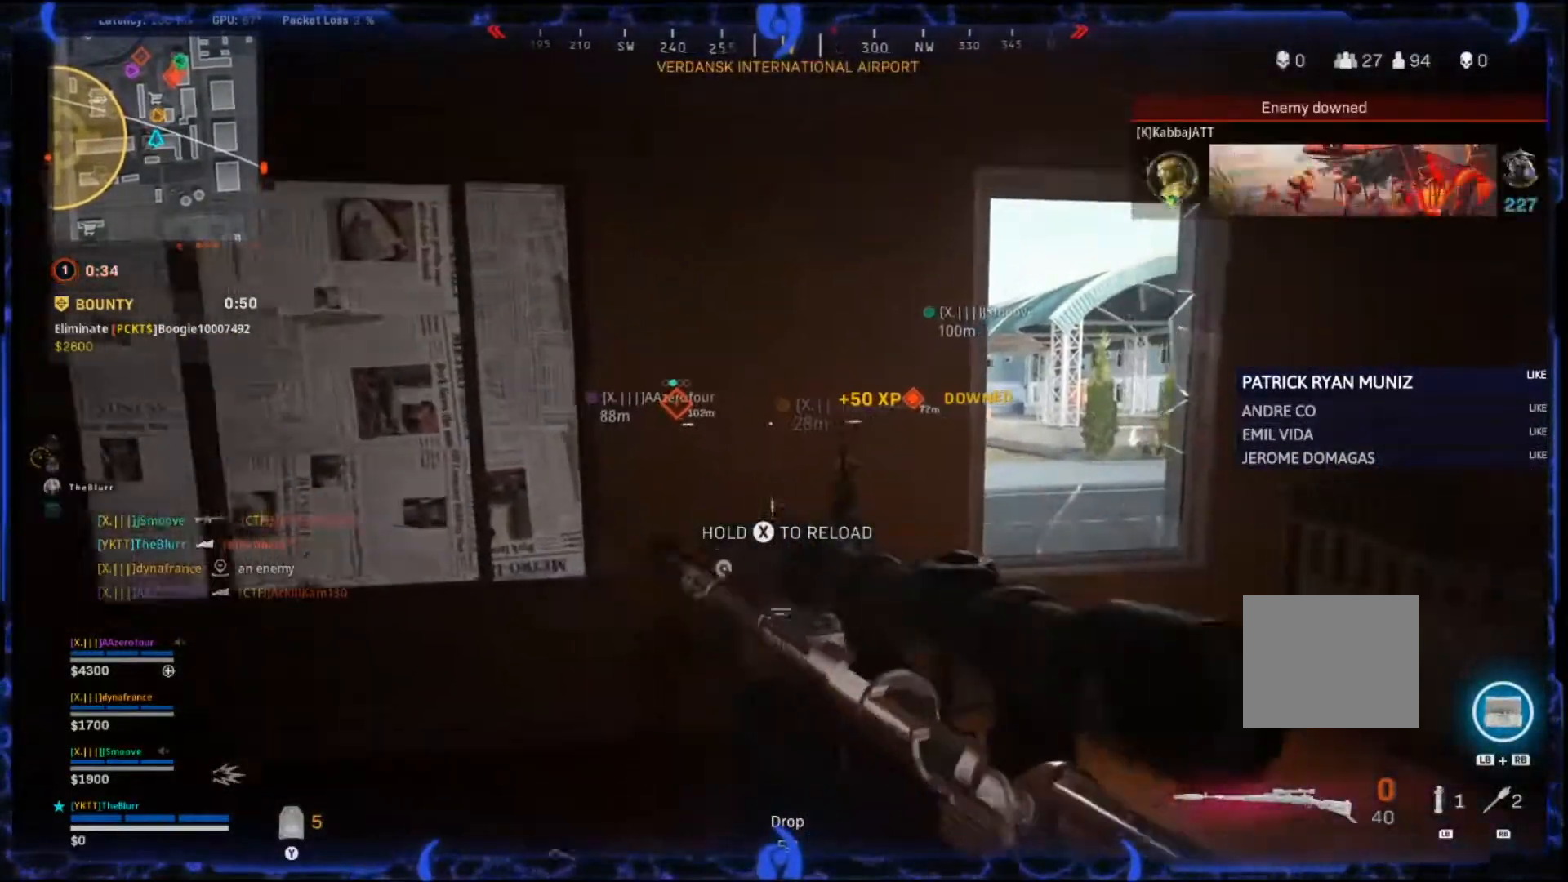
{"buttons": [], "left_stick": "left", "right_stick": "center", "events": [[150, "left_stick", "down-left"], [200, "SQUARE", "up"], [283, "left_stick", "left"]]}
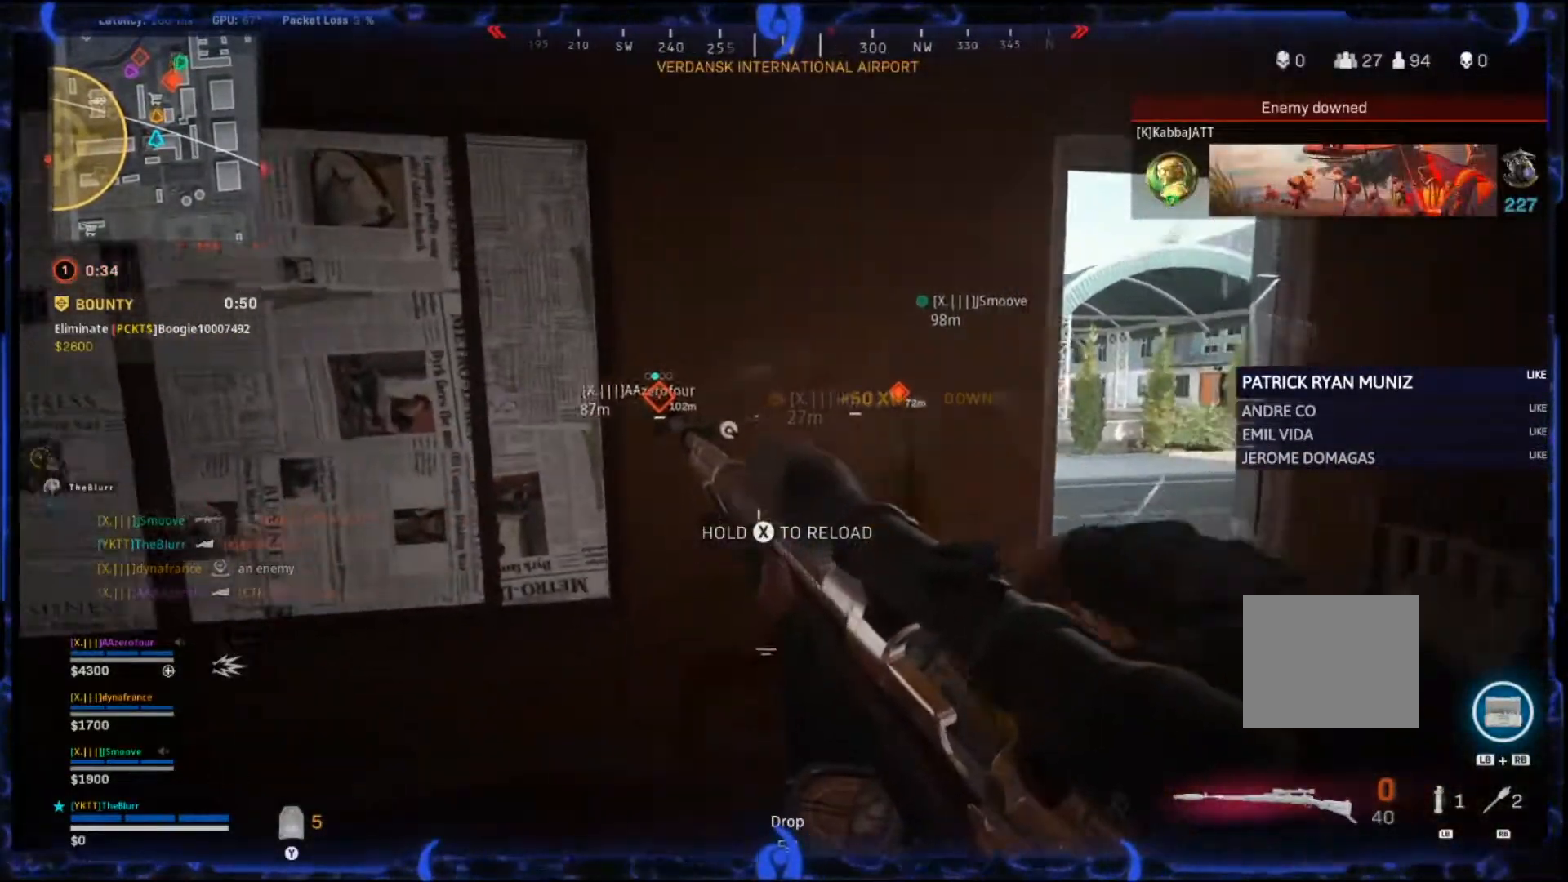
{"buttons": [], "left_stick": "right", "right_stick": "center", "events": [[133, "left_stick", "right"]]}
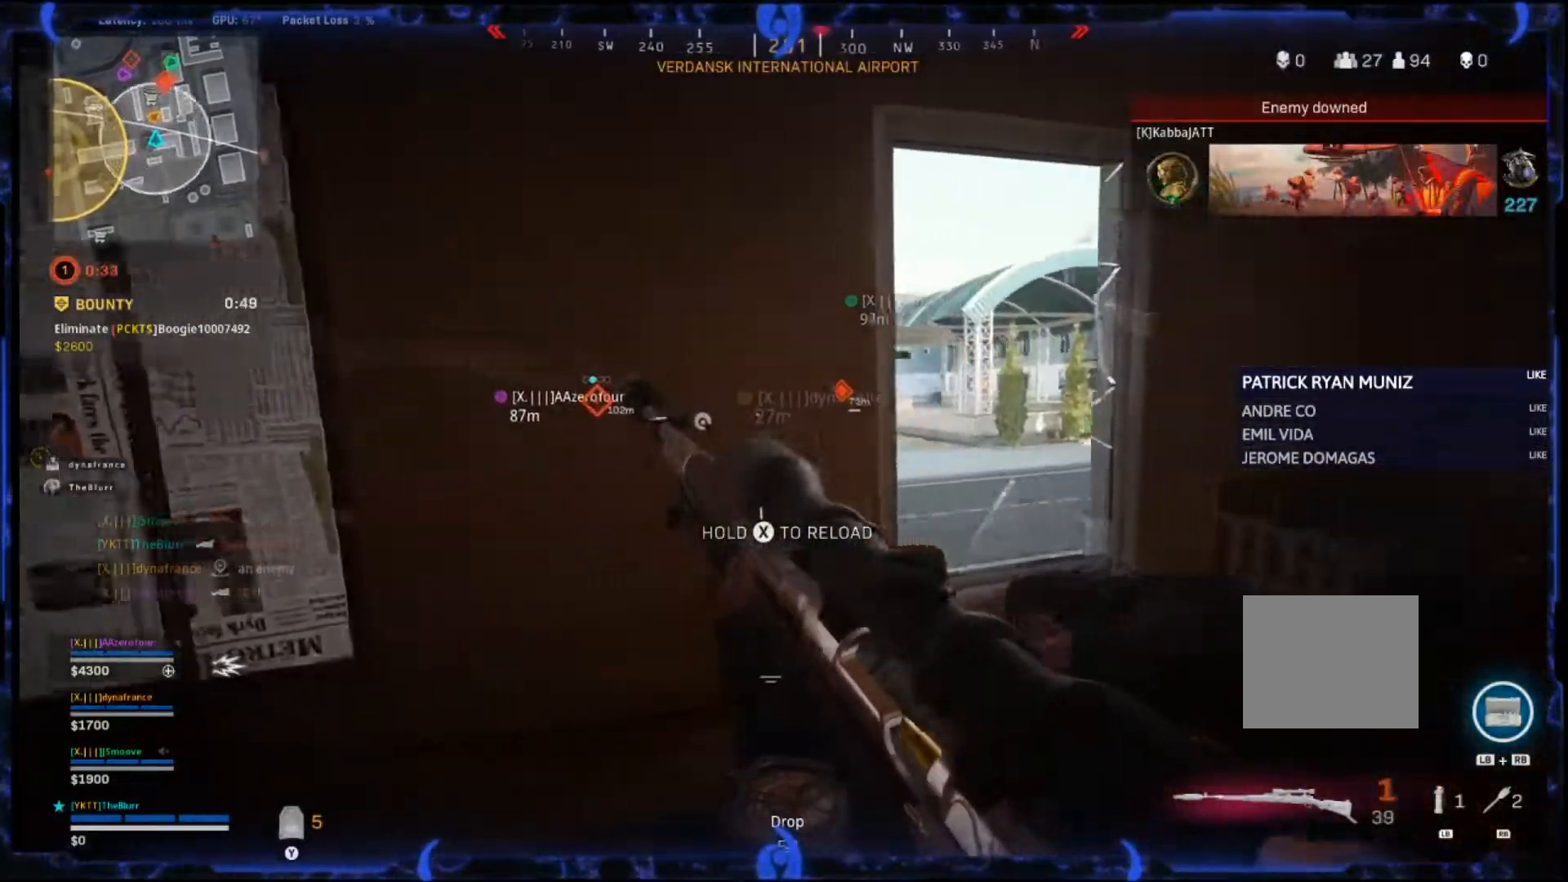
{"buttons": ["L2"], "left_stick": "left", "right_stick": "center", "events": [[183, "left_stick", "down"], [200, "L2", "down"], [417, "left_stick", "left"]]}
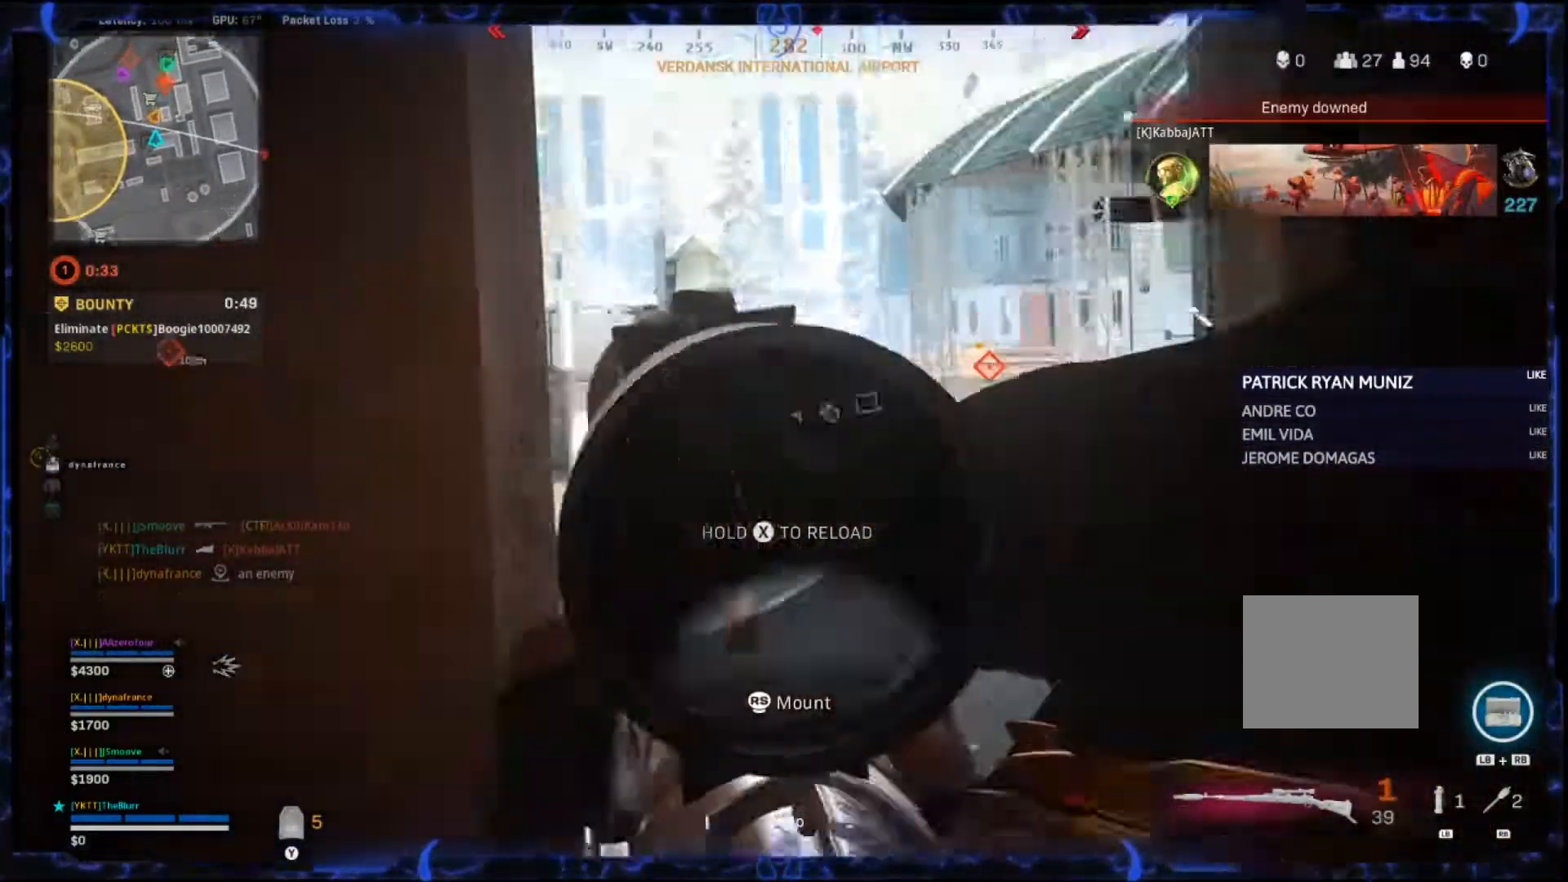
{"buttons": ["L2"], "left_stick": "left", "right_stick": "right", "events": [[67, "left_stick", "up-right"], [133, "right_stick", "up-right"], [217, "left_stick", "left"], [350, "right_stick", "right"]]}
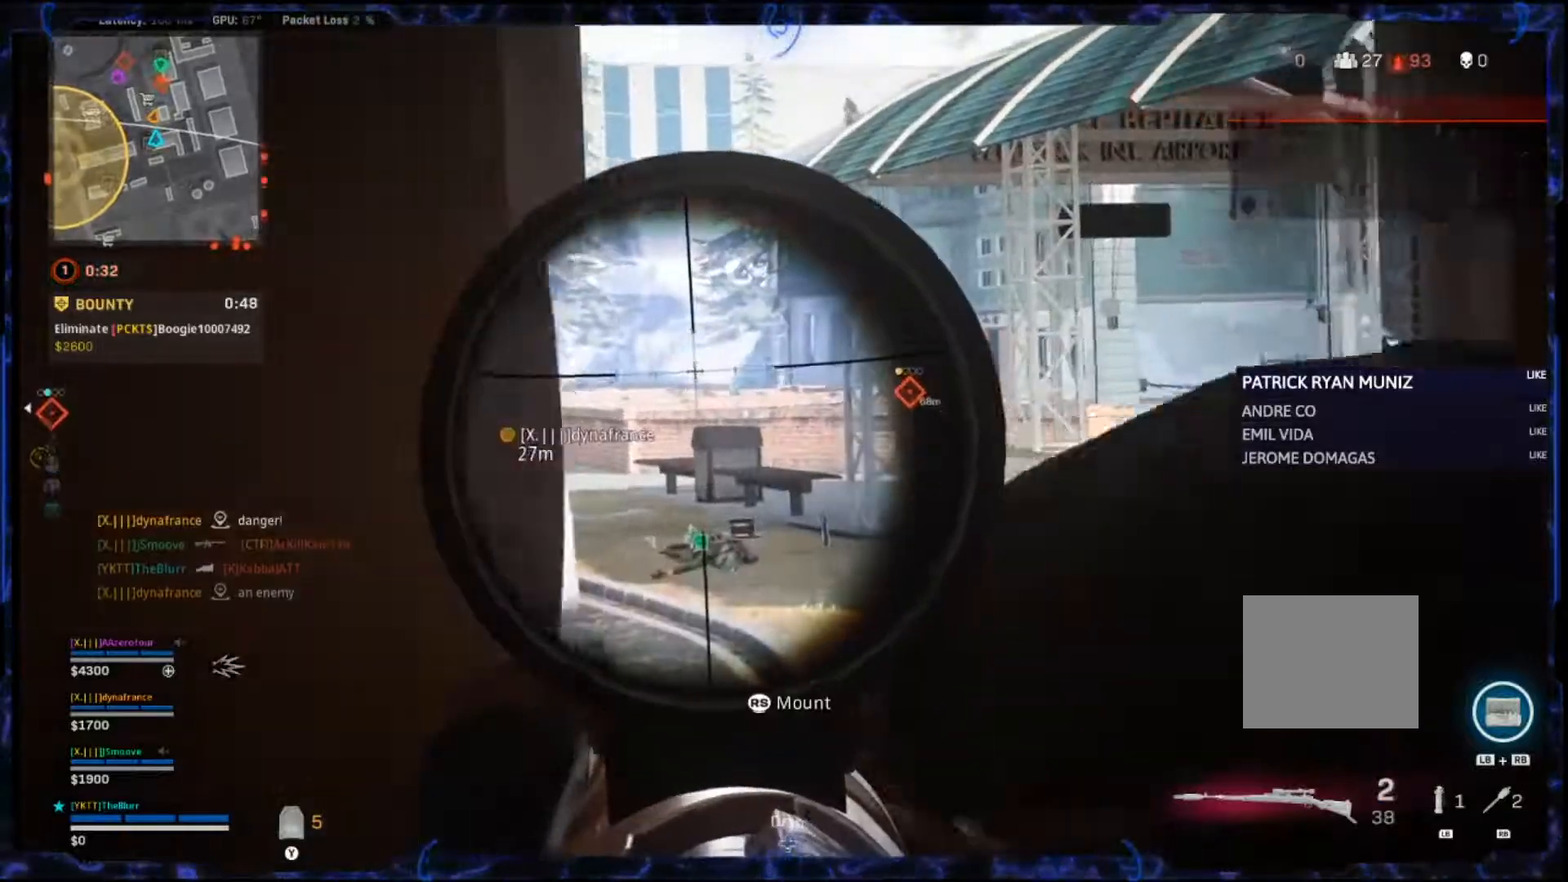
{"buttons": ["L2"], "left_stick": "right", "right_stick": "left", "events": [[67, "left_stick", "down"], [150, "left_stick", "right"], [250, "left_stick", "left"], [350, "right_stick", "center"], [367, "left_stick", "center"], [417, "left_stick", "right"], [450, "right_stick", "left"]]}
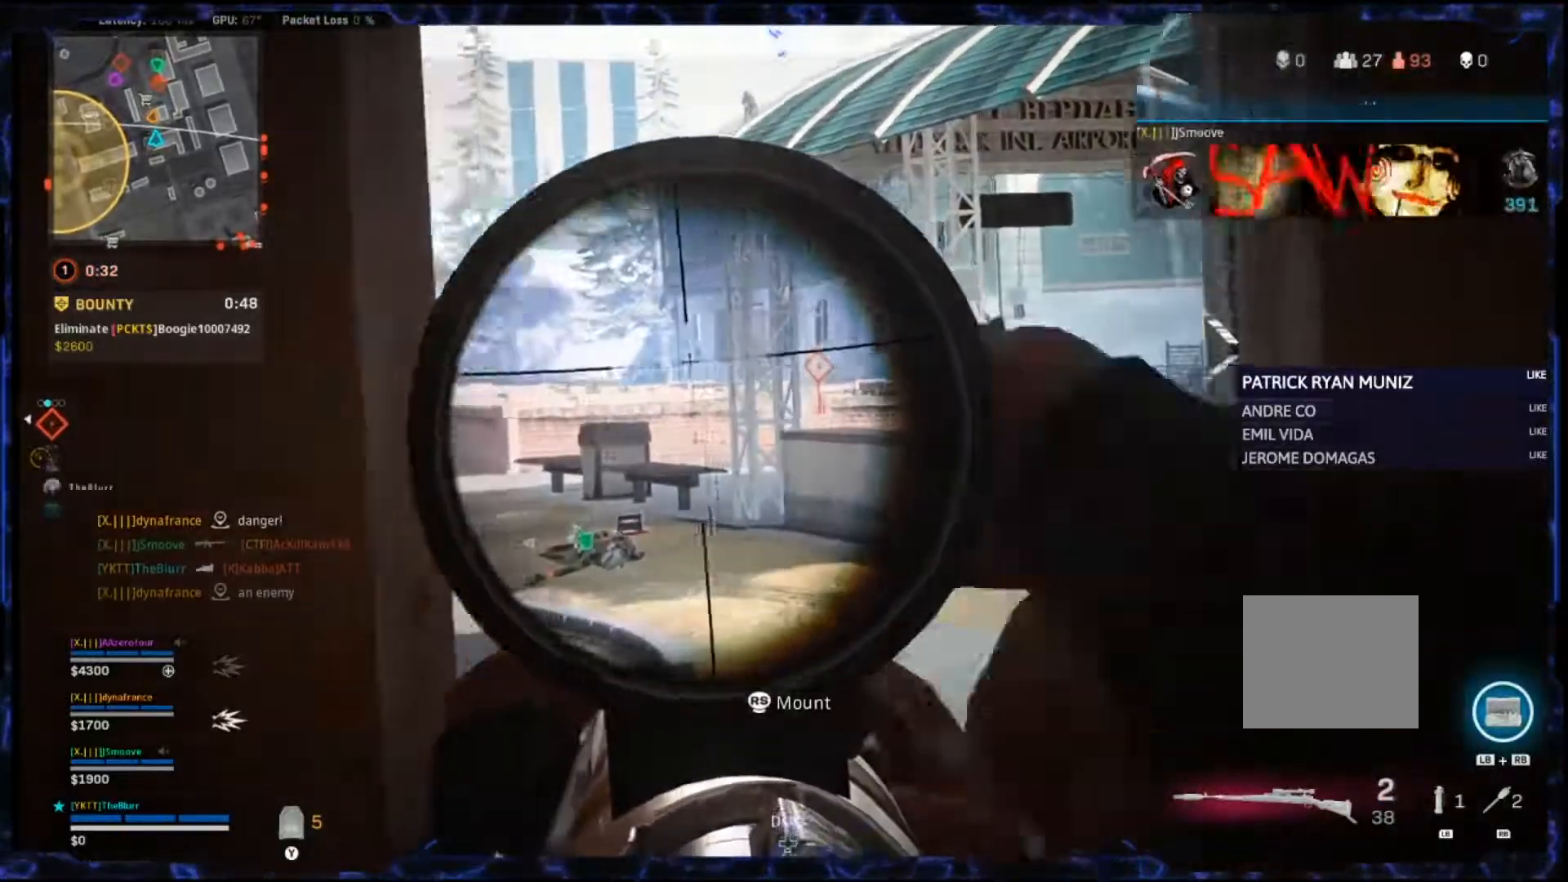
{"buttons": ["L2"], "left_stick": "right", "right_stick": "left", "events": []}
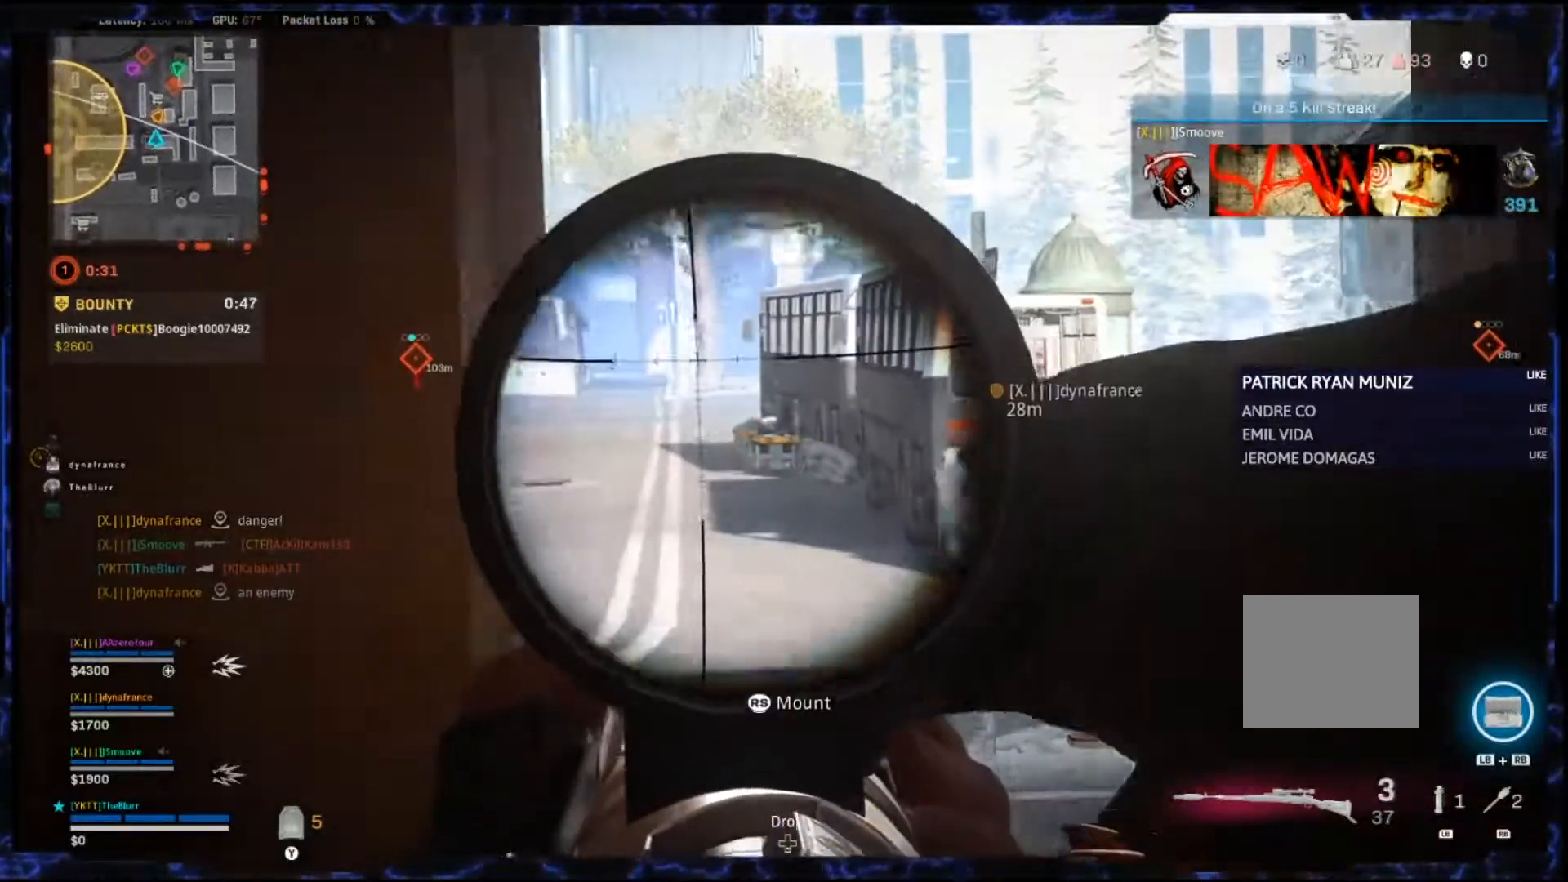
{"buttons": ["L2"], "left_stick": "right", "right_stick": "center", "events": [[50, "right_stick", "center"], [100, "left_stick", "center"], [183, "left_stick", "left"], [367, "left_stick", "down"], [433, "left_stick", "right"]]}
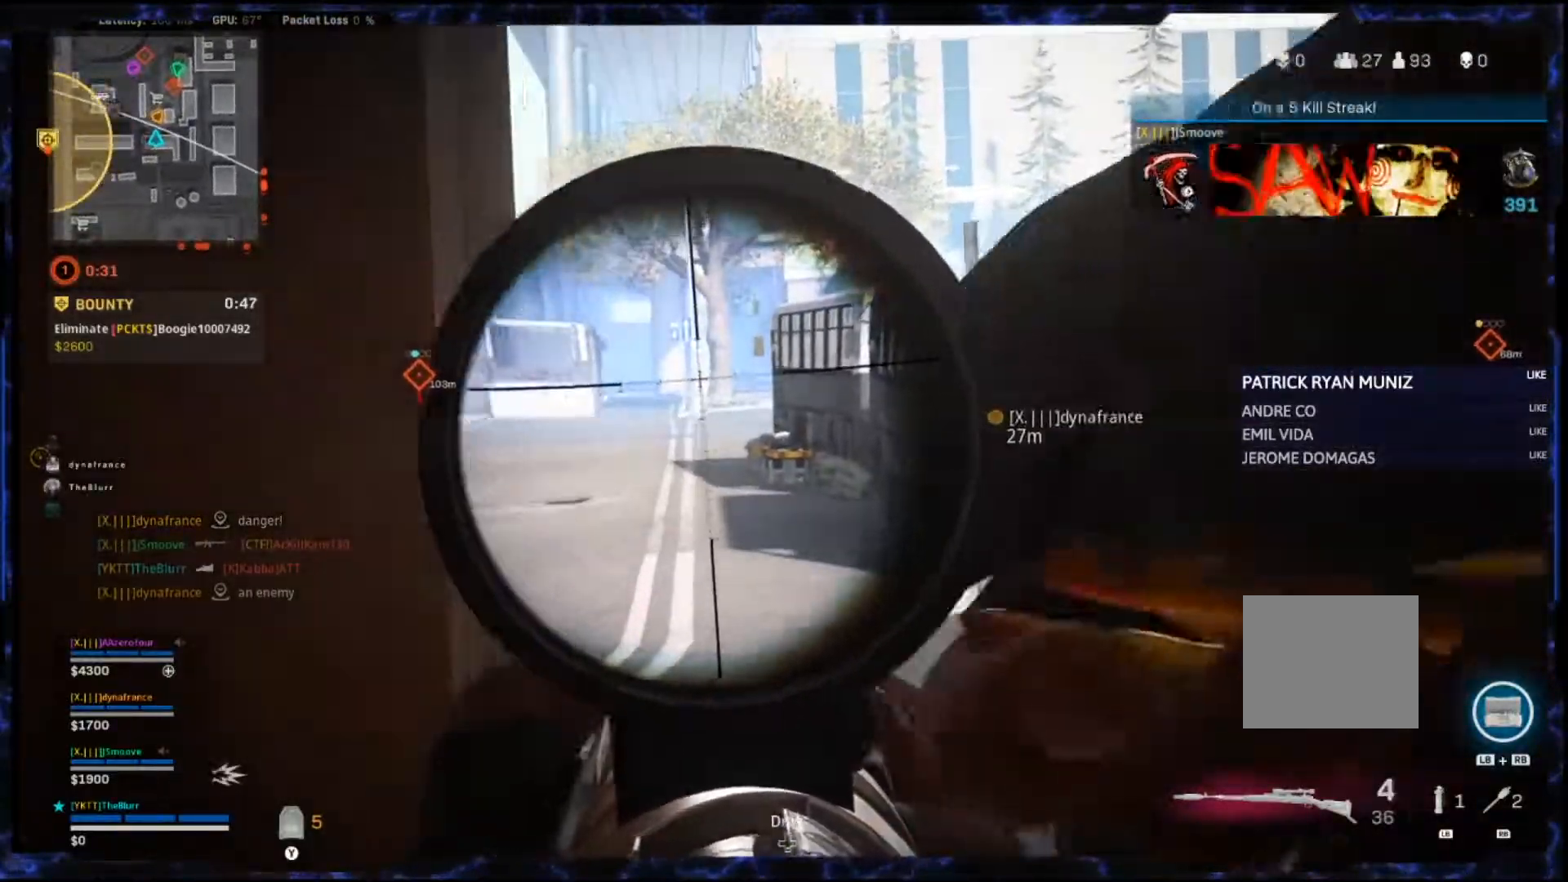
{"buttons": ["L2"], "left_stick": "center", "right_stick": "center", "events": [[183, "left_stick", "center"], [233, "left_stick", "left"], [500, "left_stick", "center"]]}
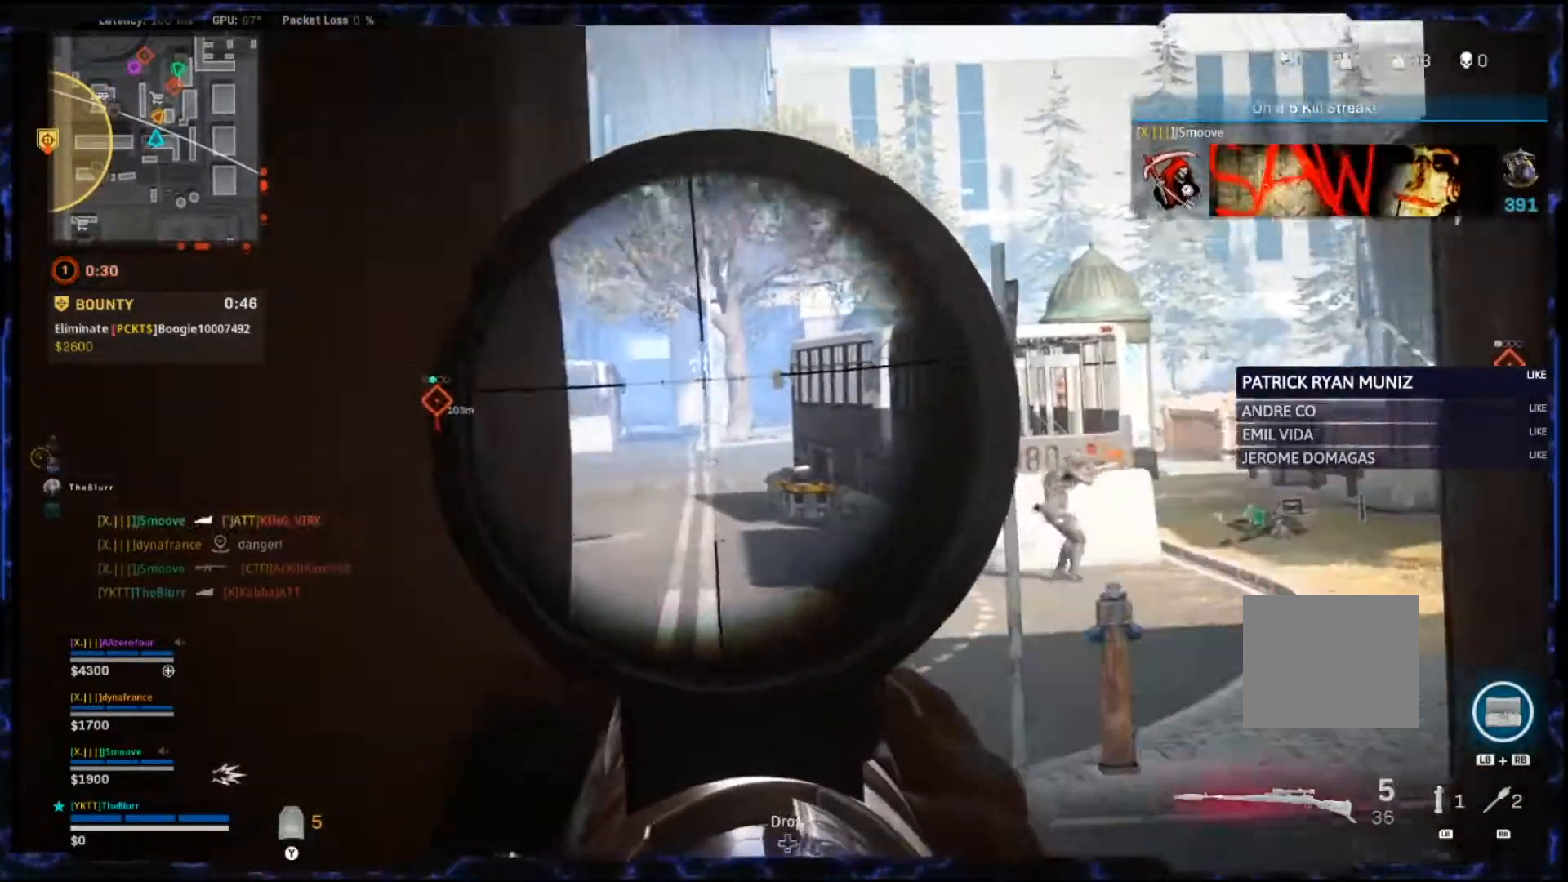
{"buttons": ["L2"], "left_stick": "right", "right_stick": "left", "events": [[17, "left_stick", "right"], [67, "right_stick", "left"]]}
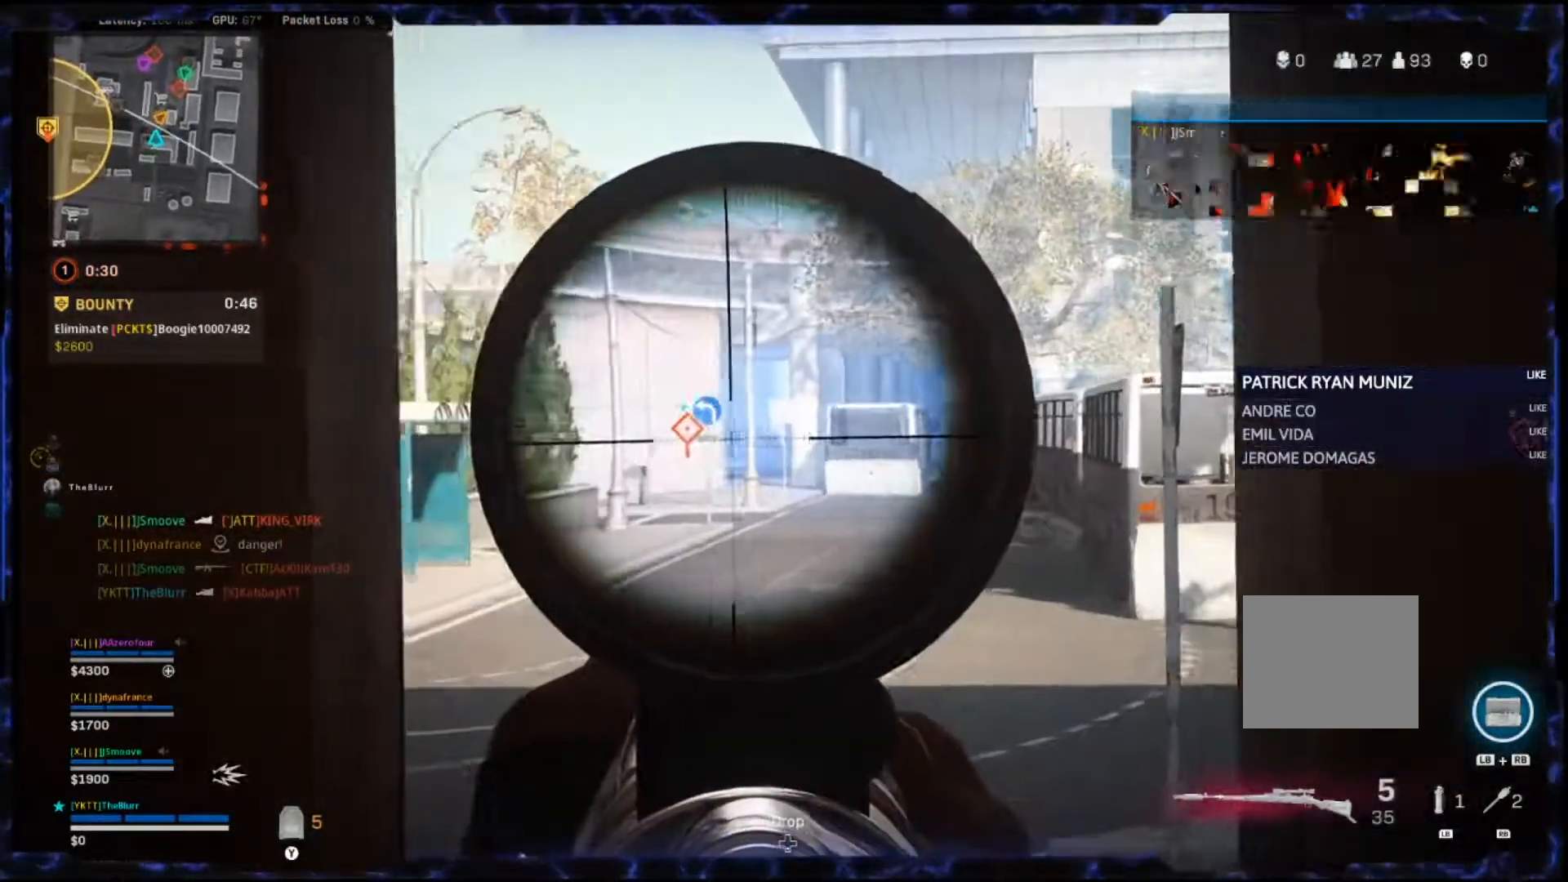
{"buttons": ["L2"], "left_stick": "right", "right_stick": "center", "events": [[83, "left_stick", "left"], [200, "right_stick", "center"], [400, "left_stick", "center"], [467, "left_stick", "right"]]}
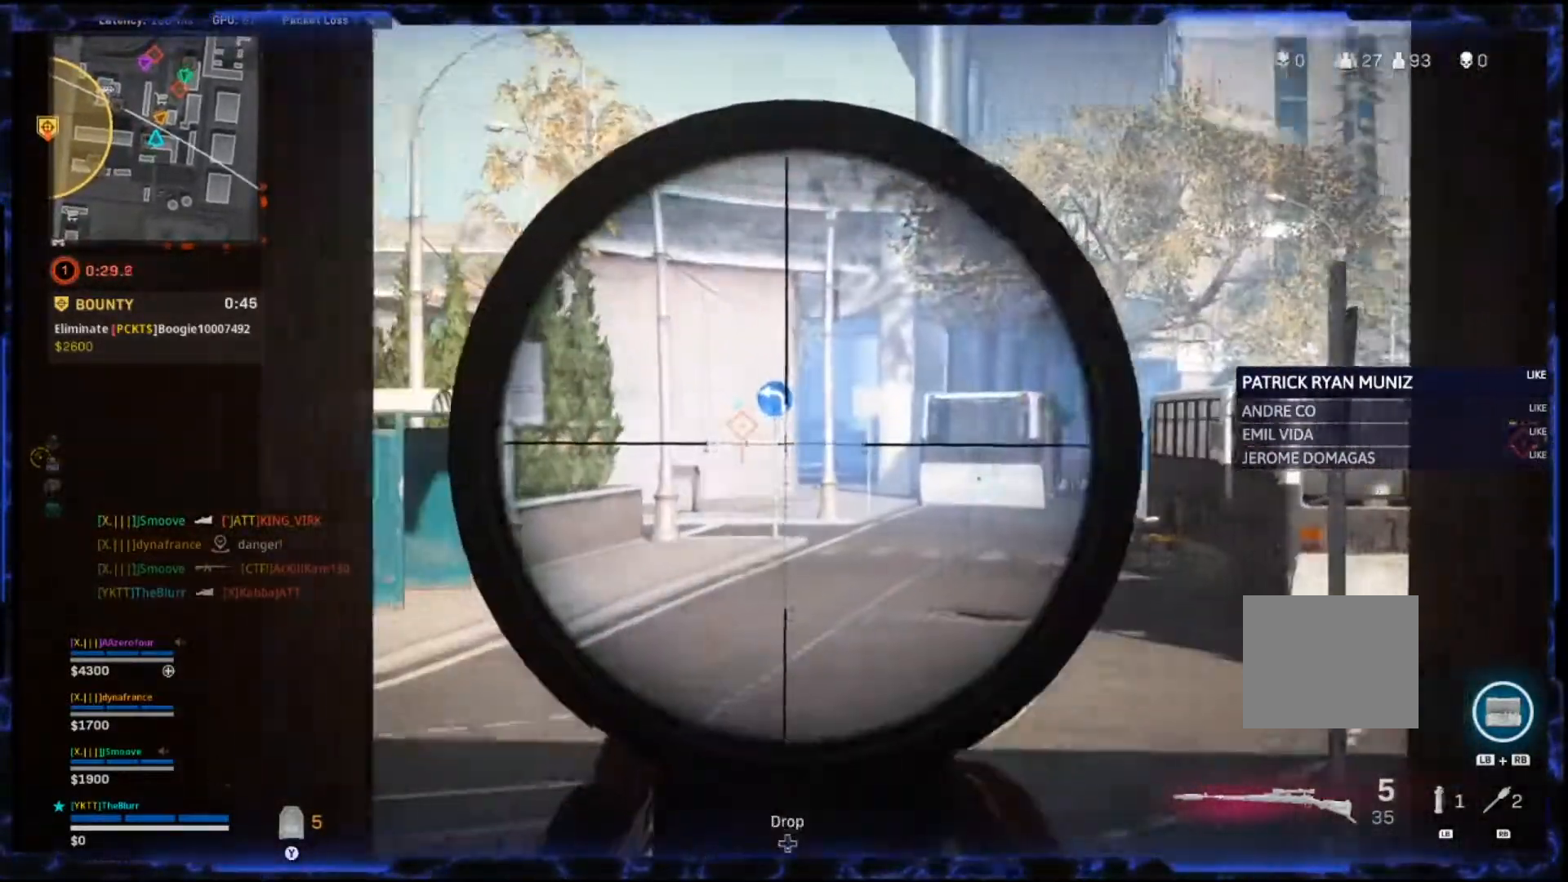
{"buttons": ["L2"], "left_stick": "left", "right_stick": "center", "events": [[83, "left_stick", "left"], [150, "right_stick", "right"], [317, "right_stick", "center"]]}
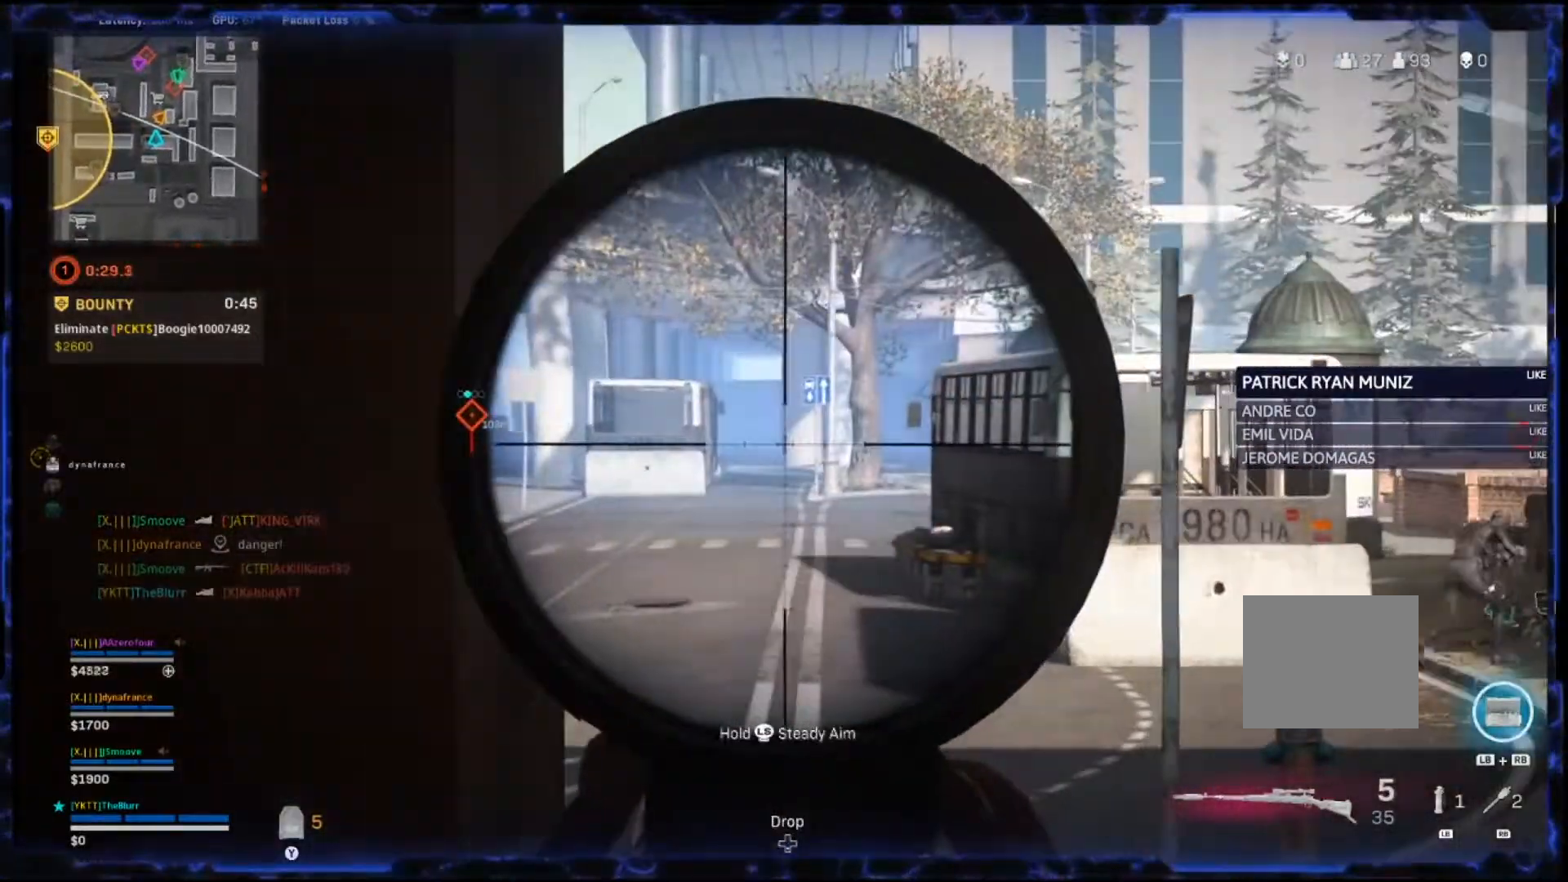
{"buttons": ["L2"], "left_stick": "right", "right_stick": "left", "events": [[50, "left_stick", "right"], [200, "left_stick", "center"], [483, "right_stick", "left"], [500, "left_stick", "right"]]}
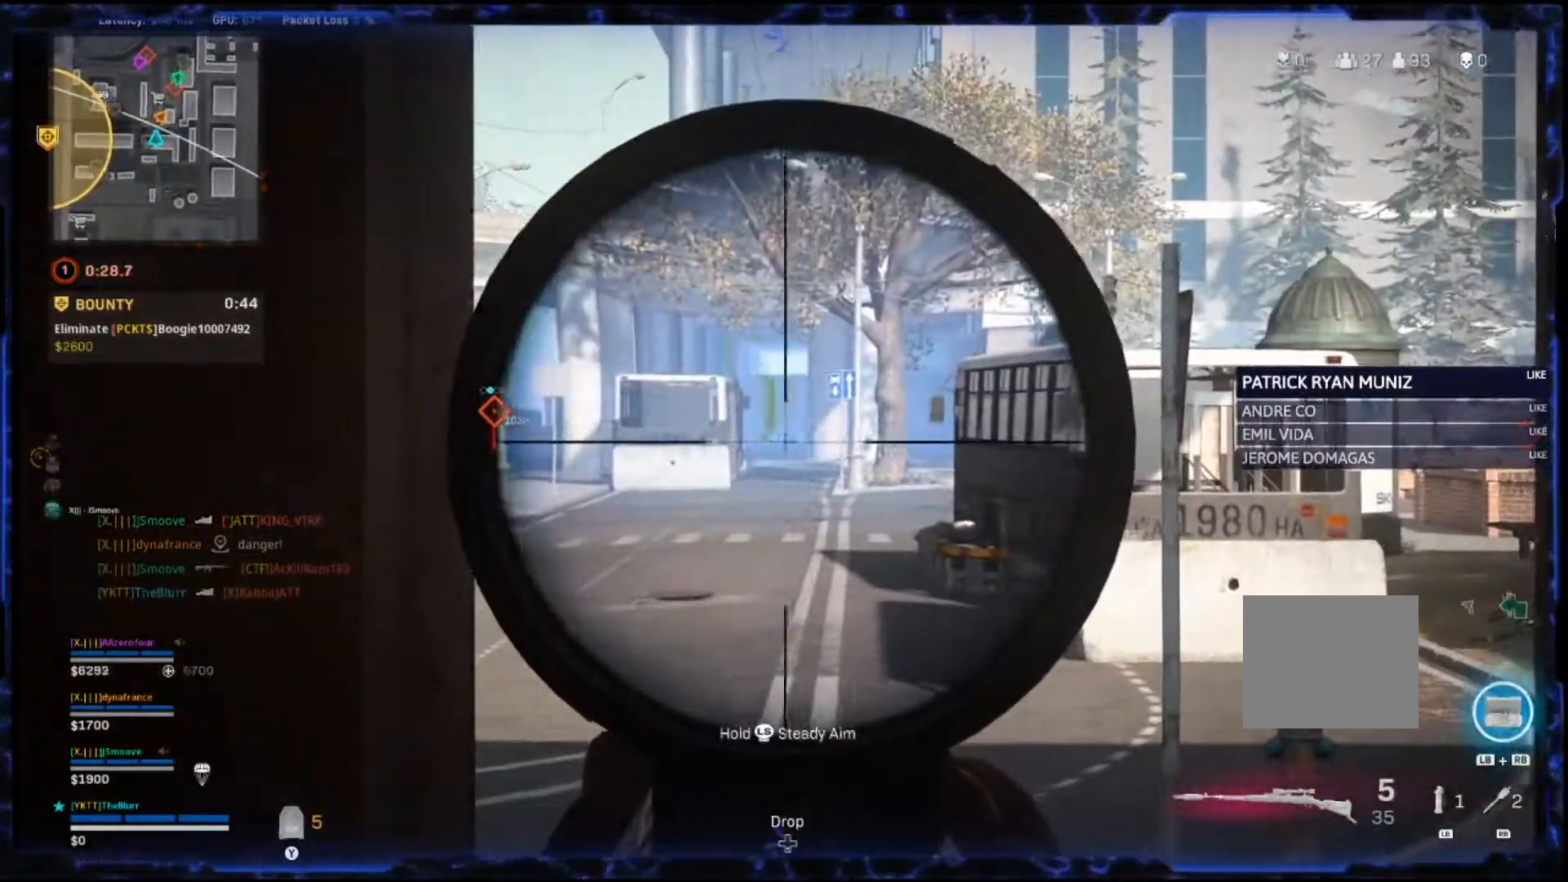
{"buttons": ["L2"], "left_stick": "right", "right_stick": "center", "events": [[417, "right_stick", "center"]]}
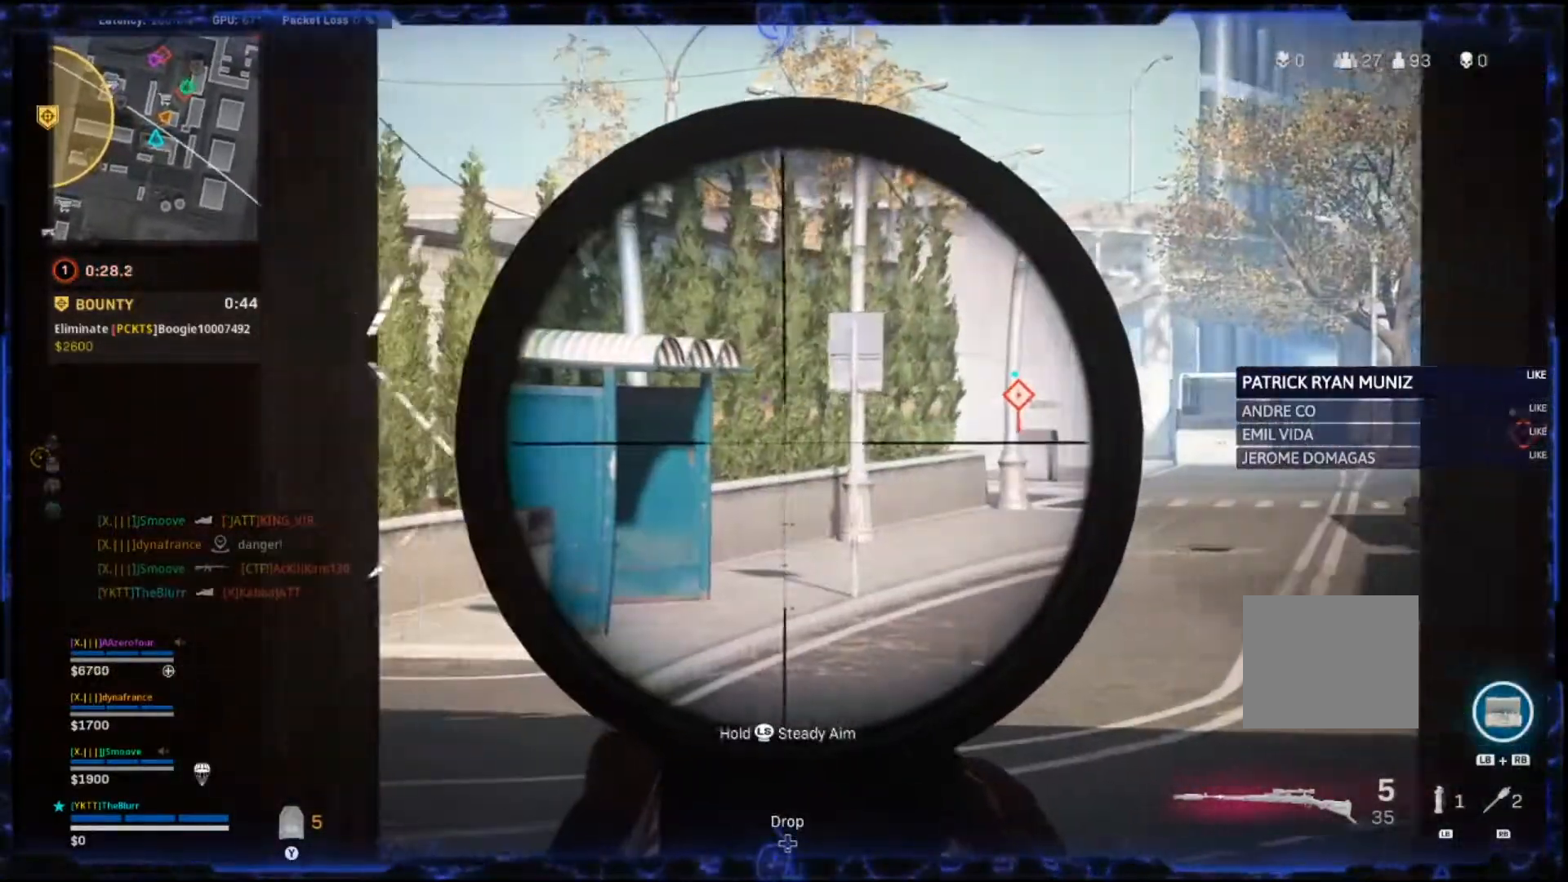
{"buttons": ["L2"], "left_stick": "left", "right_stick": "center", "events": [[200, "left_stick", "down-right"], [383, "TRIANGLE", "down"], [450, "TRIANGLE", "up"], [450, "left_stick", "left"]]}
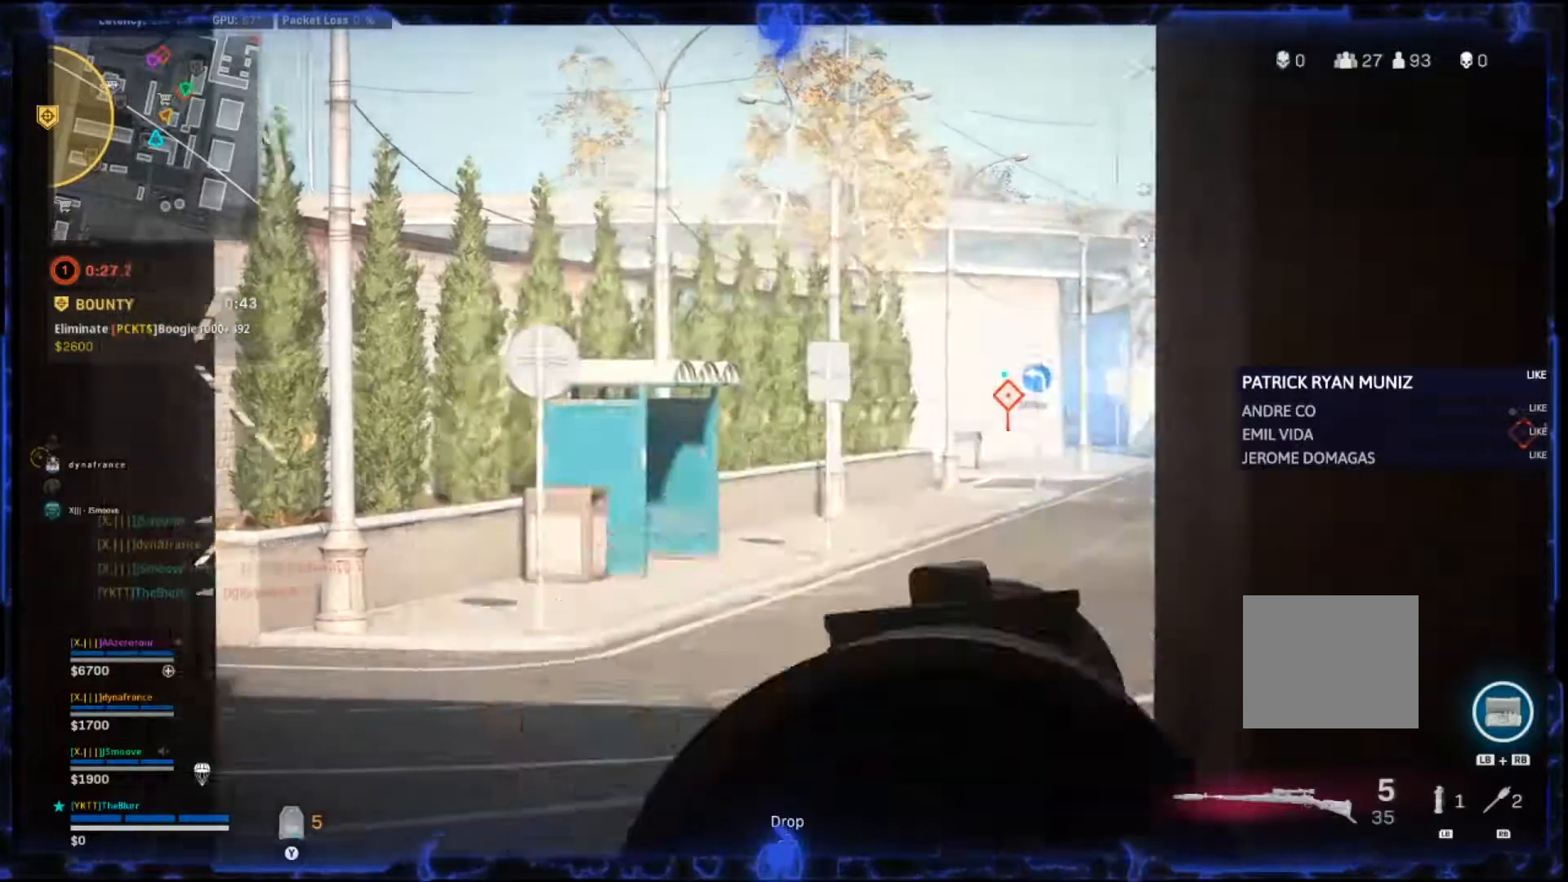
{"buttons": [], "left_stick": "up-right", "right_stick": "center", "events": [[17, "L2", "up"], [117, "right_stick", "right"], [267, "right_stick", "center"], [467, "left_stick", "up-right"]]}
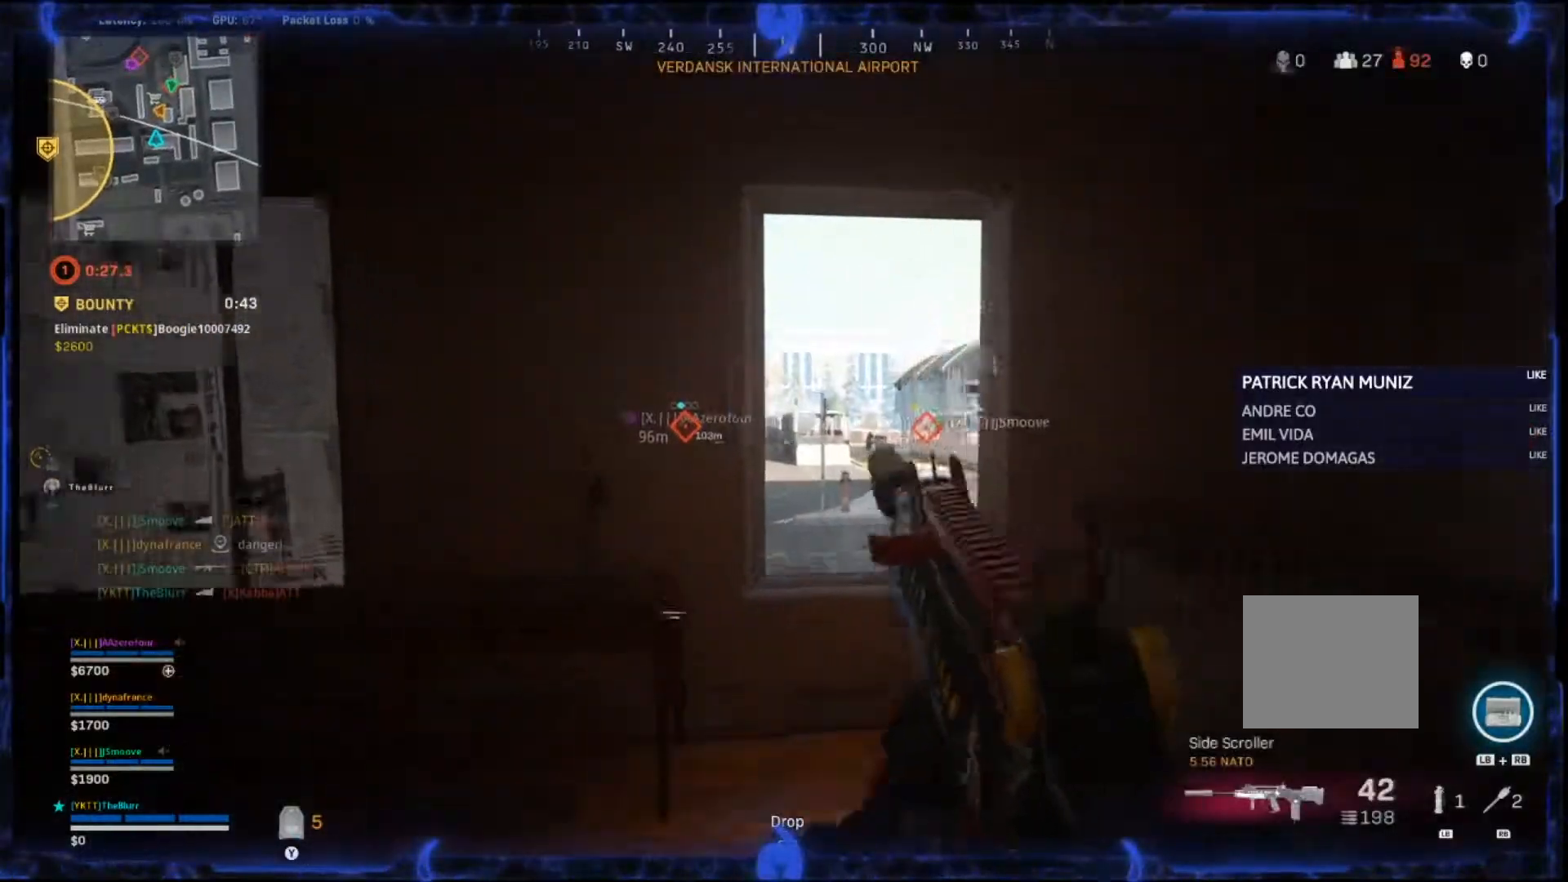
{"buttons": [], "left_stick": "up-right", "right_stick": "center", "events": [[83, "left_stick", "down-right"], [317, "left_stick", "center"], [367, "left_stick", "up-right"]]}
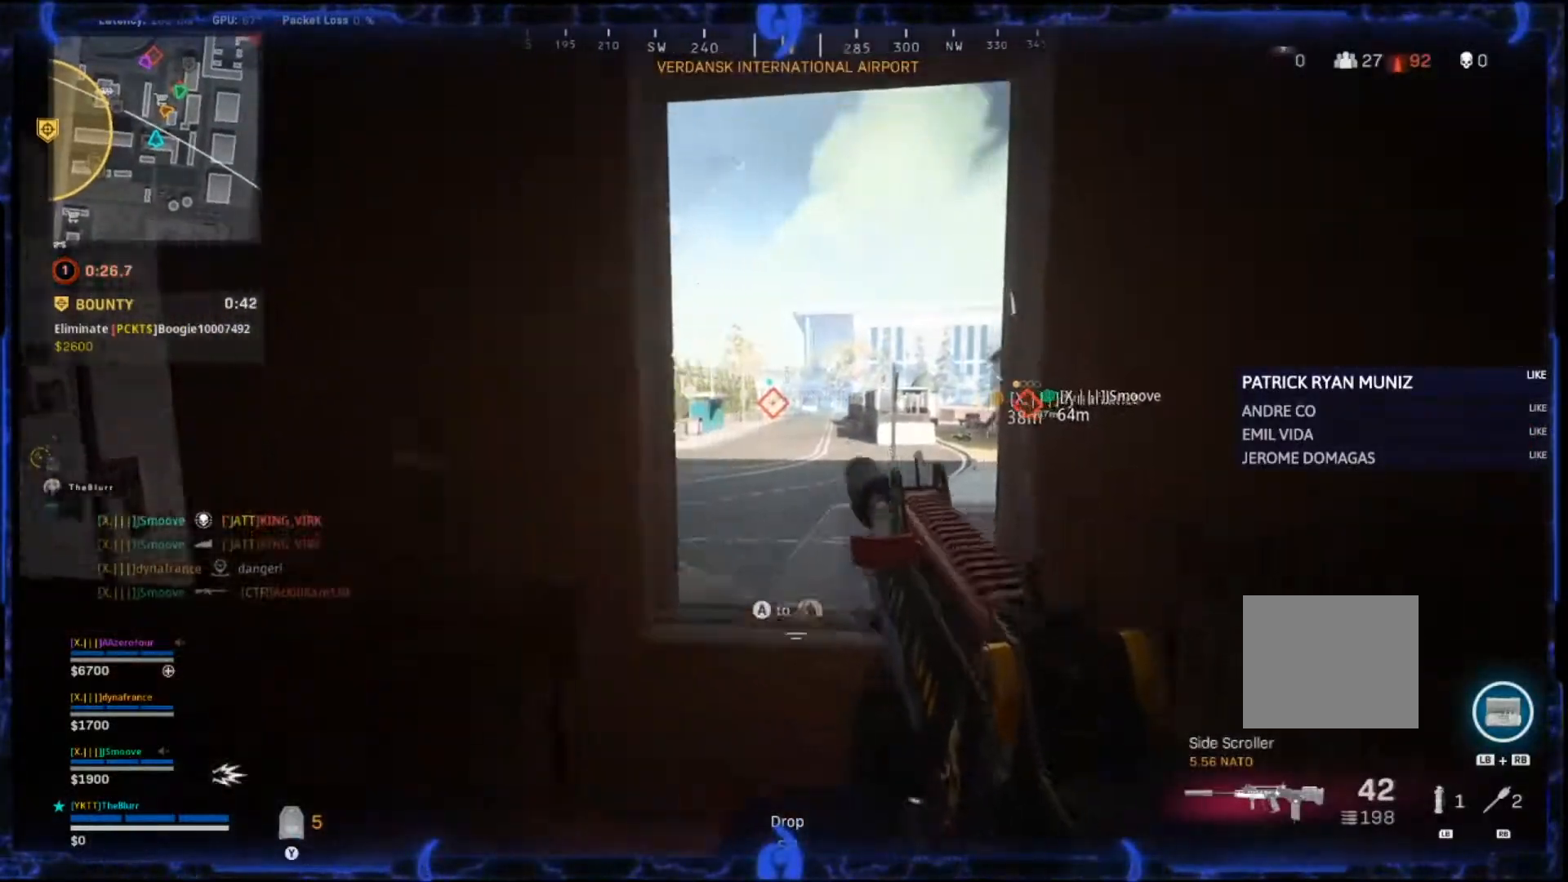
{"buttons": ["L2"], "left_stick": "down-right", "right_stick": "center", "events": [[83, "left_stick", "center"], [133, "left_stick", "down-left"], [233, "L2", "down"], [350, "left_stick", "down-right"]]}
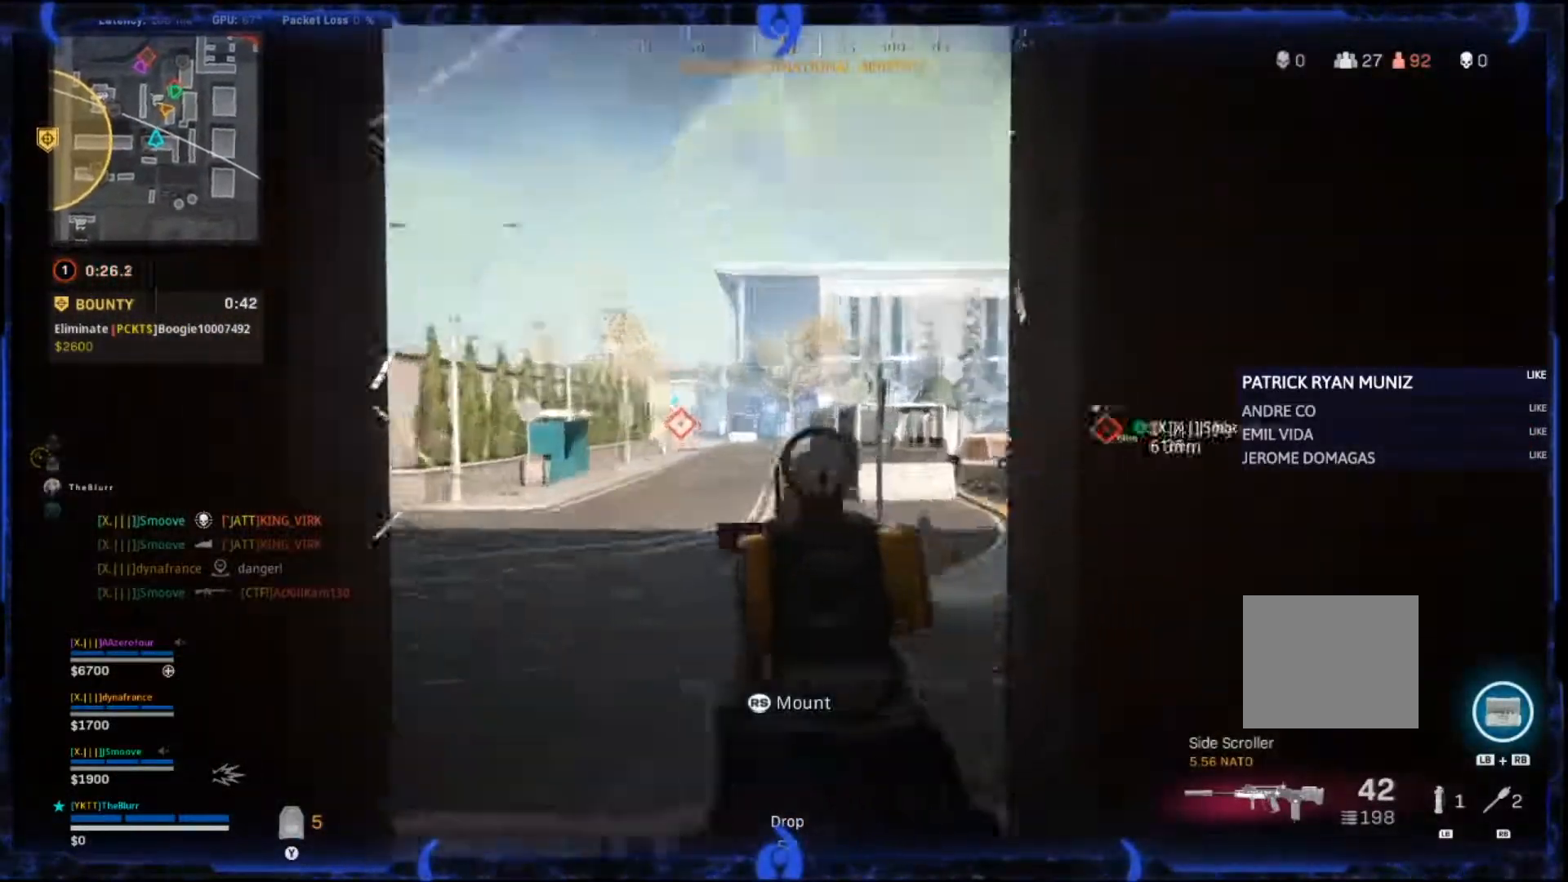
{"buttons": ["L2"], "left_stick": "left", "right_stick": "center", "events": [[83, "left_stick", "center"], [133, "left_stick", "left"], [267, "left_stick", "up"], [367, "left_stick", "center"], [417, "left_stick", "left"]]}
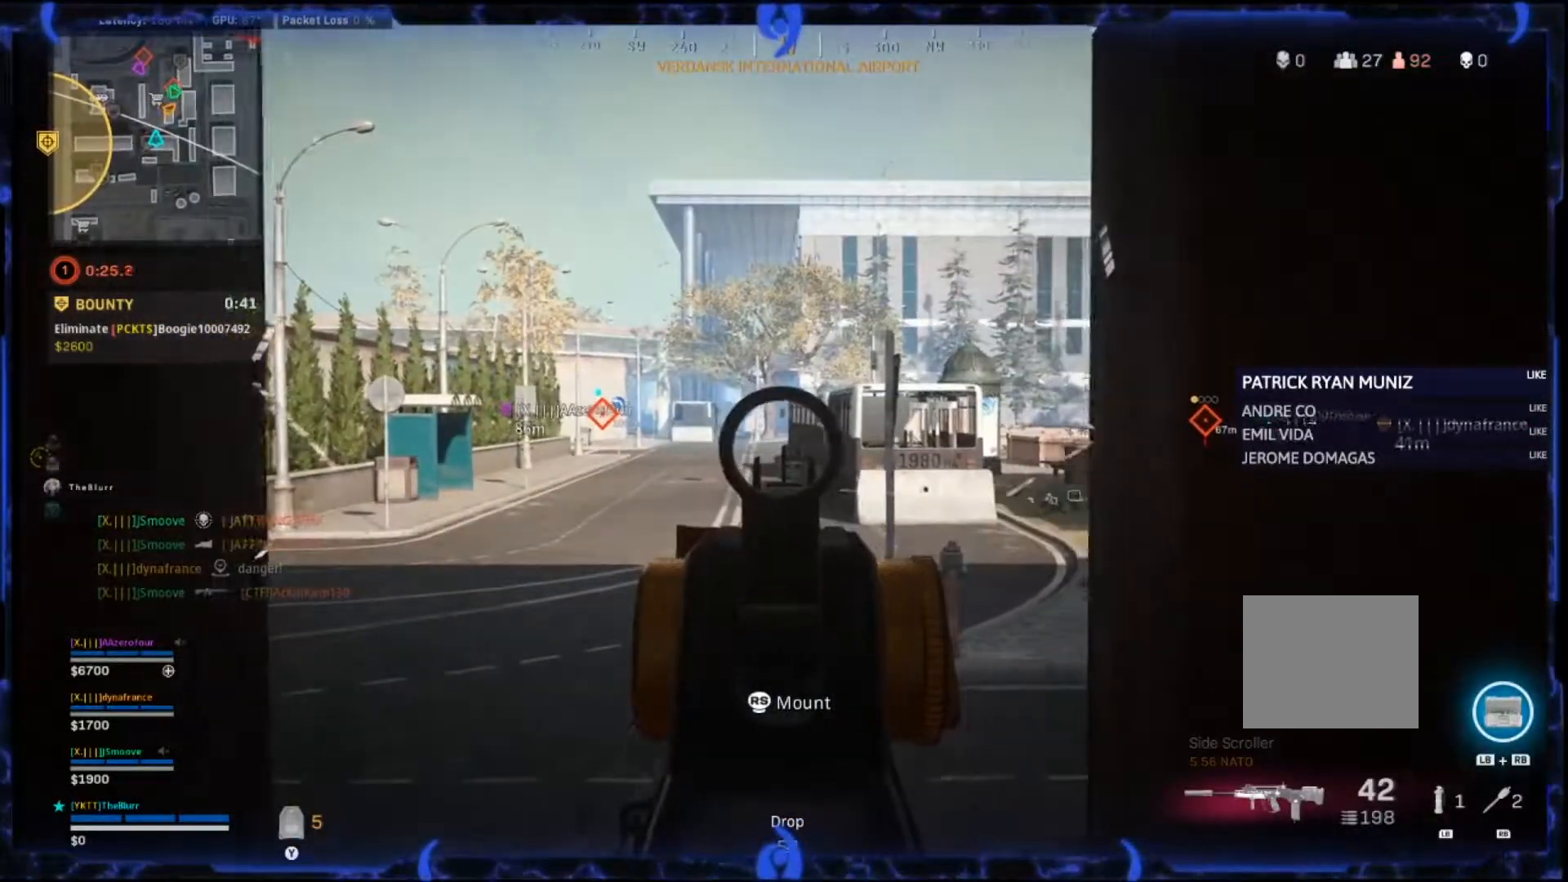
{"buttons": [], "left_stick": "up", "right_stick": "center", "events": [[50, "left_stick", "up"], [100, "L2", "up"], [233, "CROSS", "down"], [233, "right_stick", "down-right"], [383, "right_stick", "center"], [467, "CROSS", "up"]]}
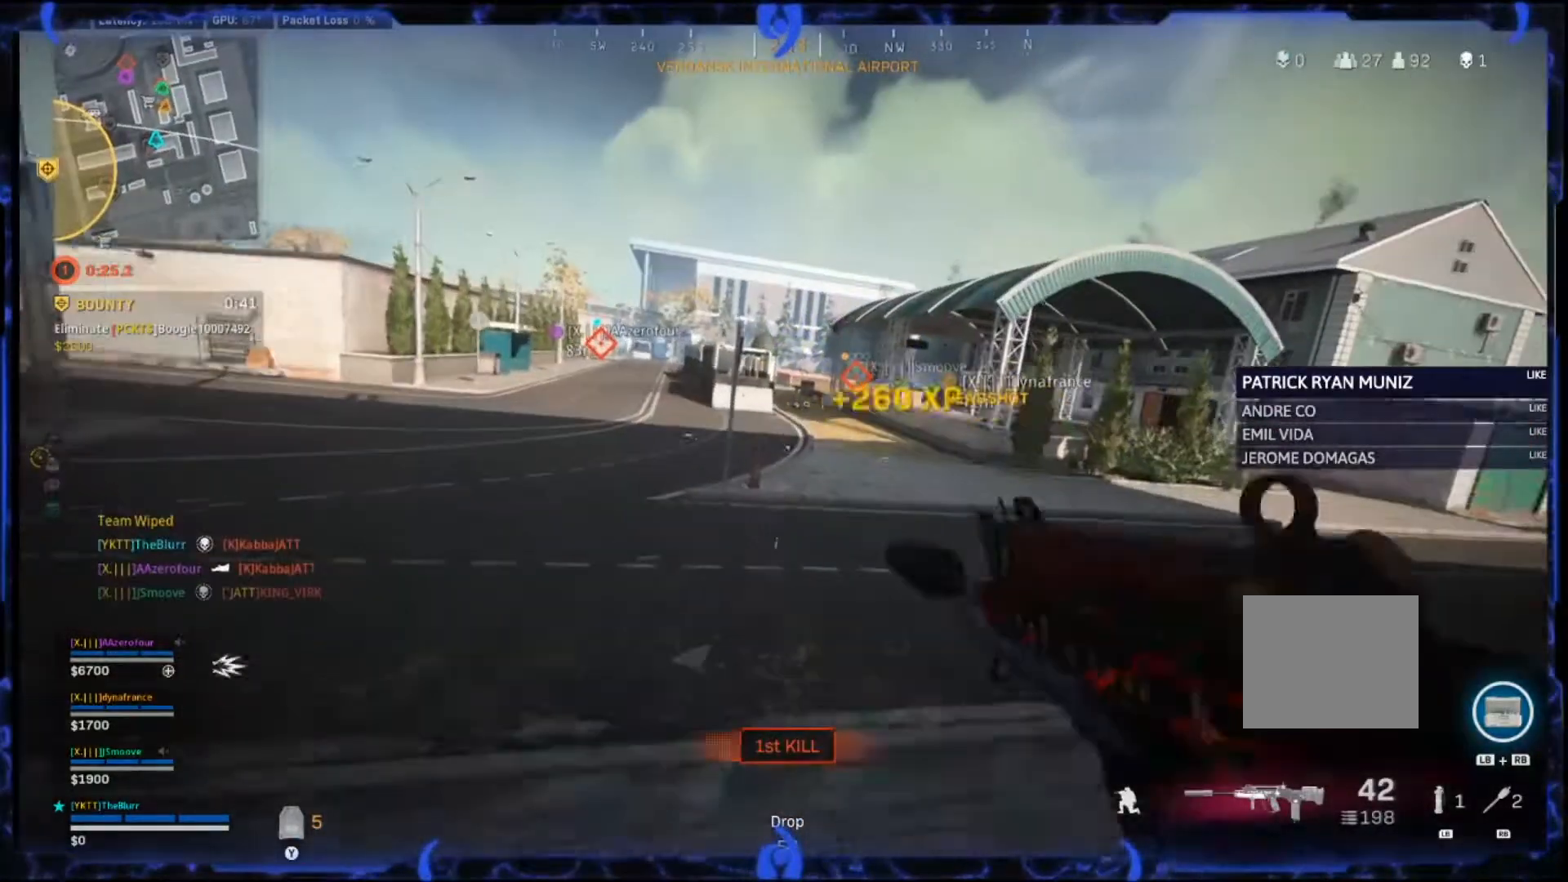
{"buttons": ["L3"], "left_stick": "up", "right_stick": "center", "events": [[183, "L3", "down"], [233, "L3", "up"], [417, "L3", "down"]]}
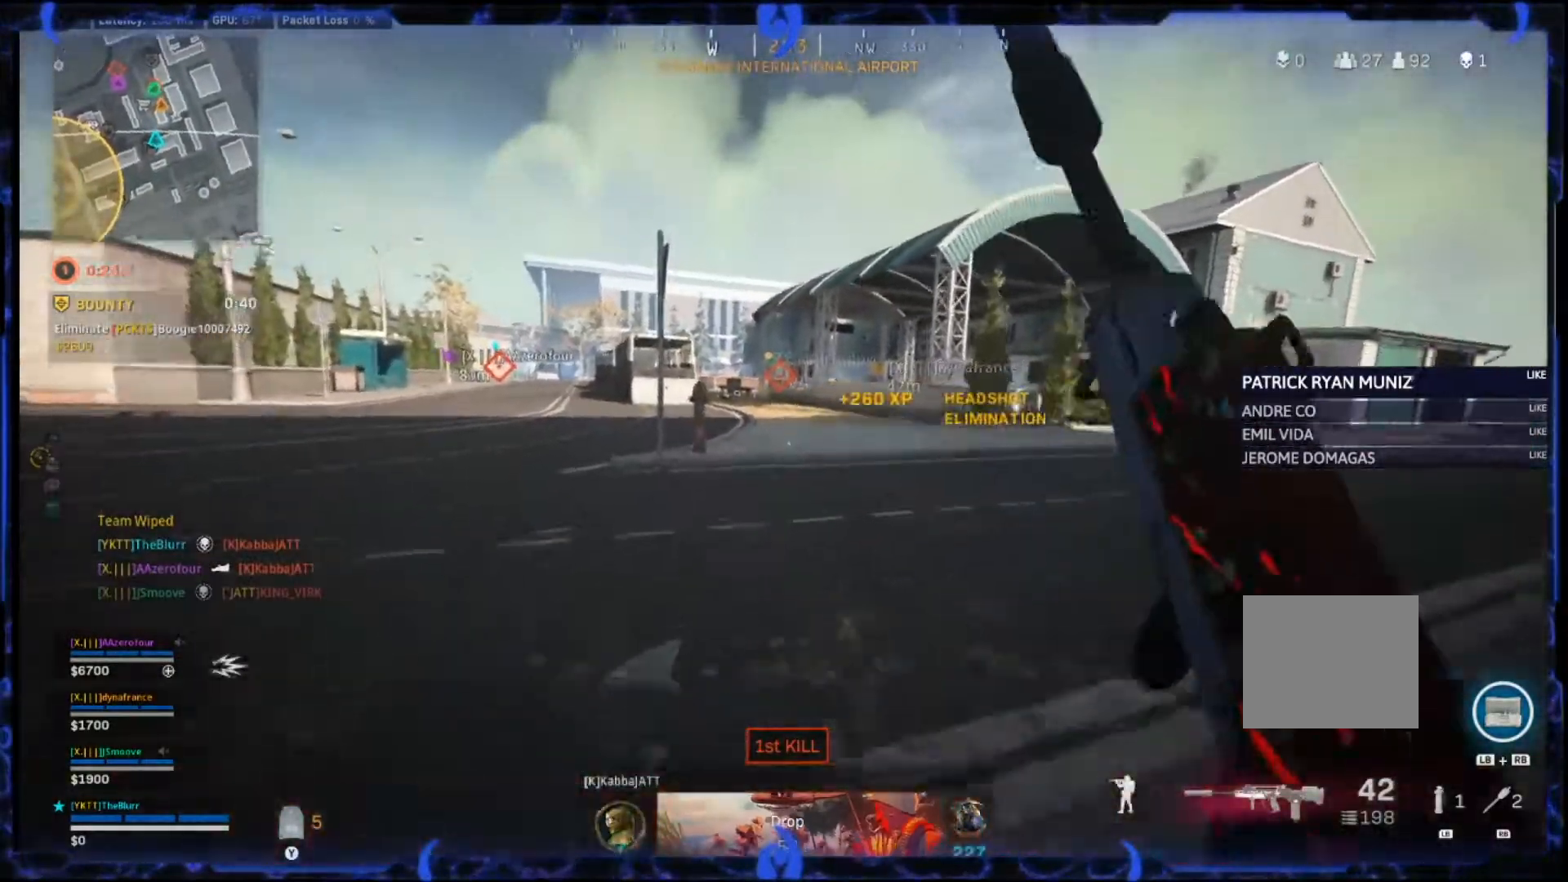
{"buttons": [], "left_stick": "up", "right_stick": "center", "events": [[150, "L3", "up"], [217, "CIRCLE", "down"], [300, "CIRCLE", "up"], [367, "CIRCLE", "down"], [367, "CROSS", "down"], [483, "CIRCLE", "up"], [500, "CROSS", "up"]]}
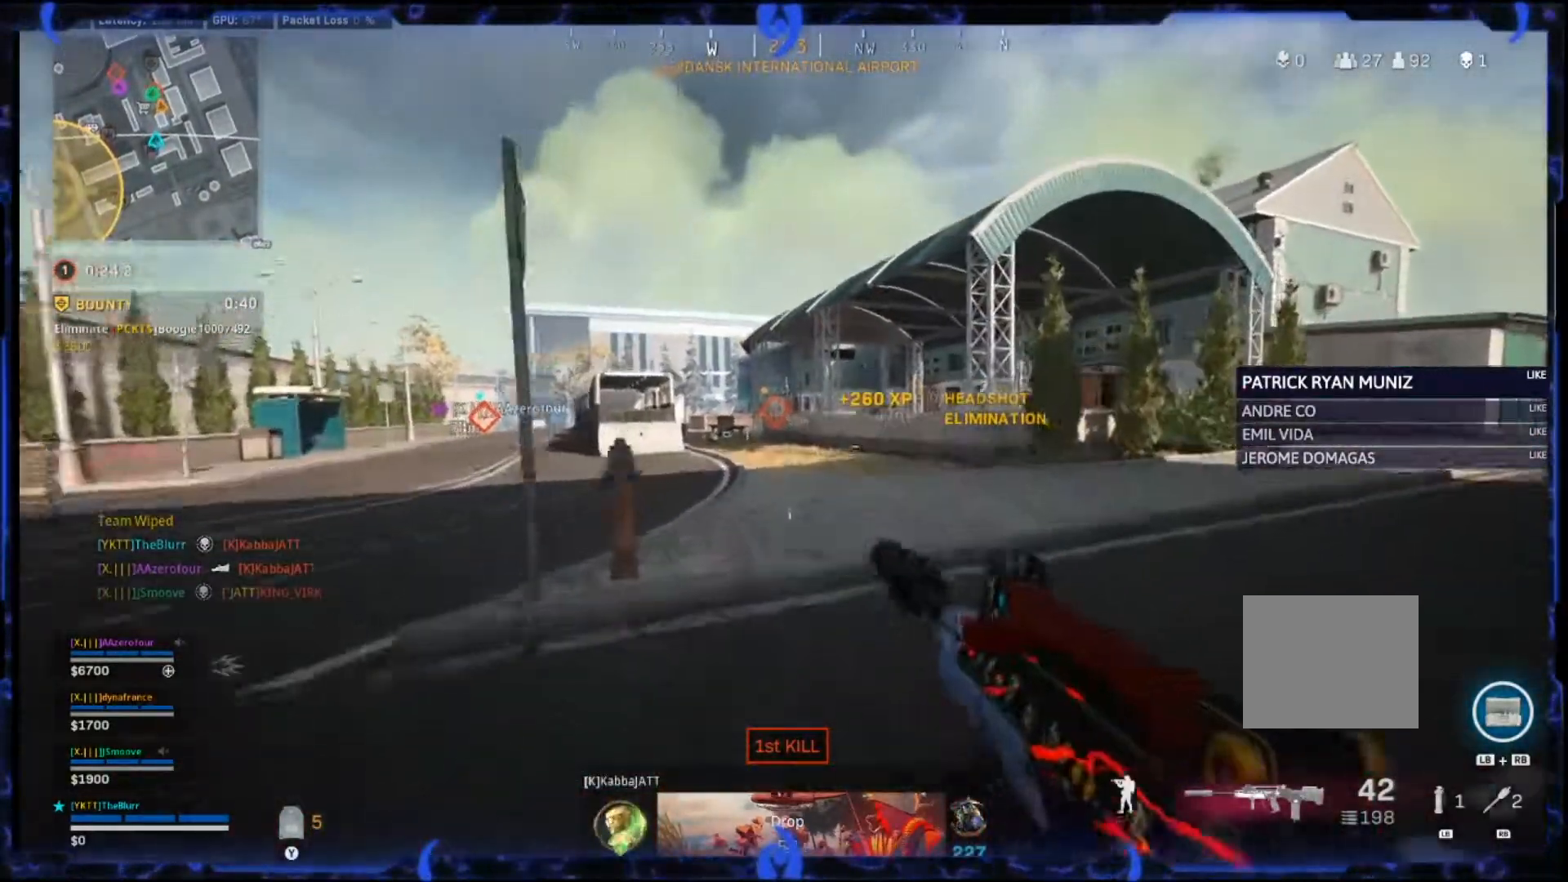
{"buttons": [], "left_stick": "up", "right_stick": "center", "events": [[83, "L3", "down"], [150, "L3", "up"], [333, "L3", "down"], [483, "L3", "up"]]}
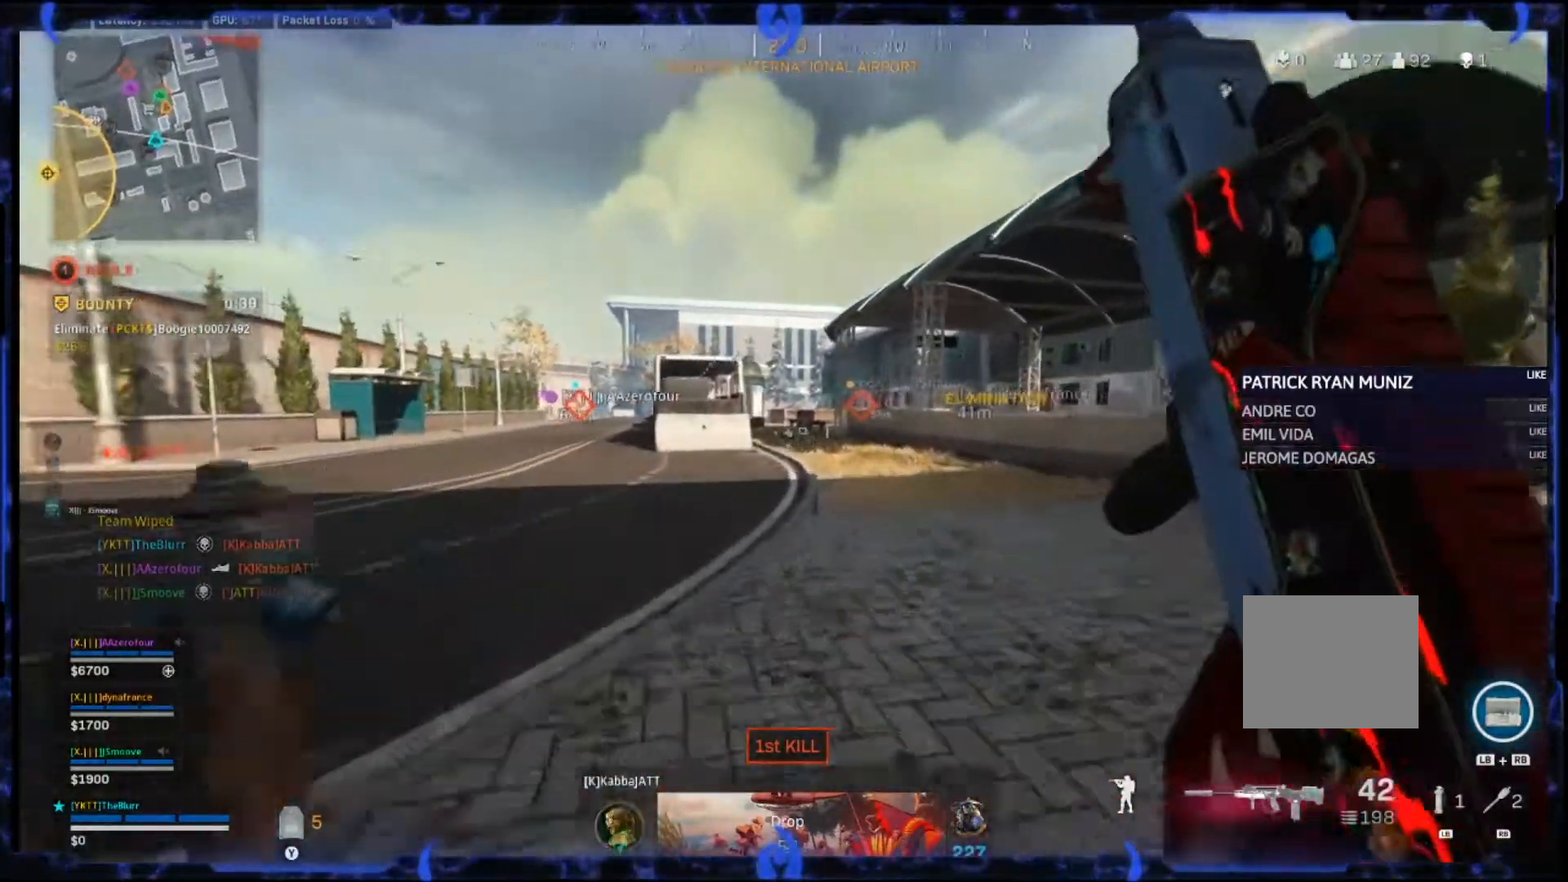
{"buttons": ["L3"], "left_stick": "up", "right_stick": "center", "events": [[133, "CIRCLE", "down"], [200, "CIRCLE", "up"], [283, "CIRCLE", "down"], [300, "CROSS", "down"], [383, "CIRCLE", "up"], [417, "CROSS", "up"], [467, "L3", "down"]]}
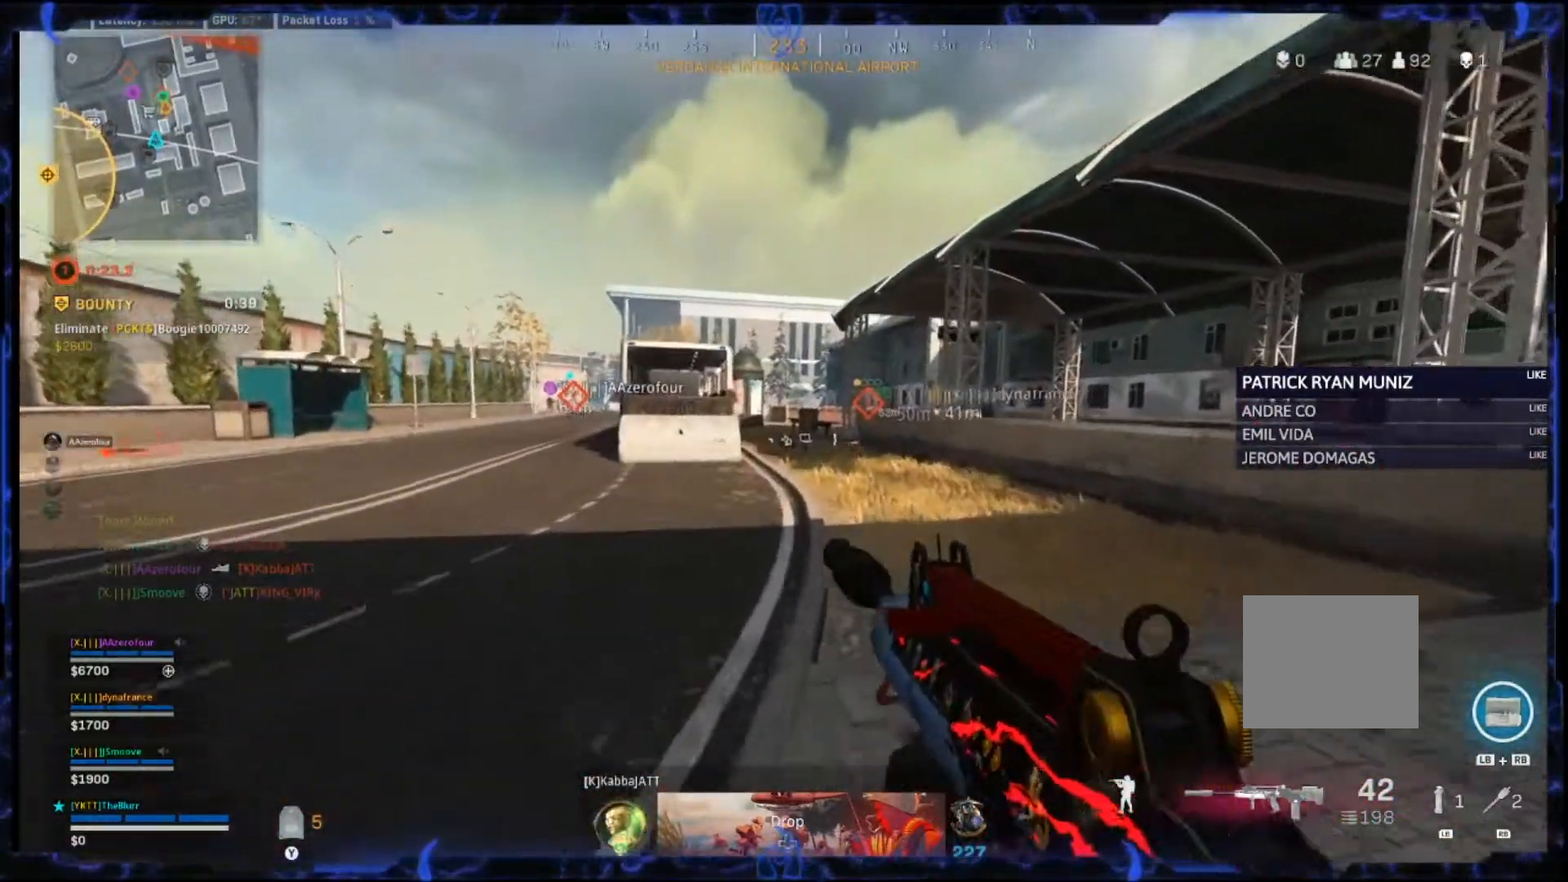
{"buttons": [], "left_stick": "up", "right_stick": "center", "events": [[83, "L3", "up"], [450, "L3", "down"], [500, "L3", "up"]]}
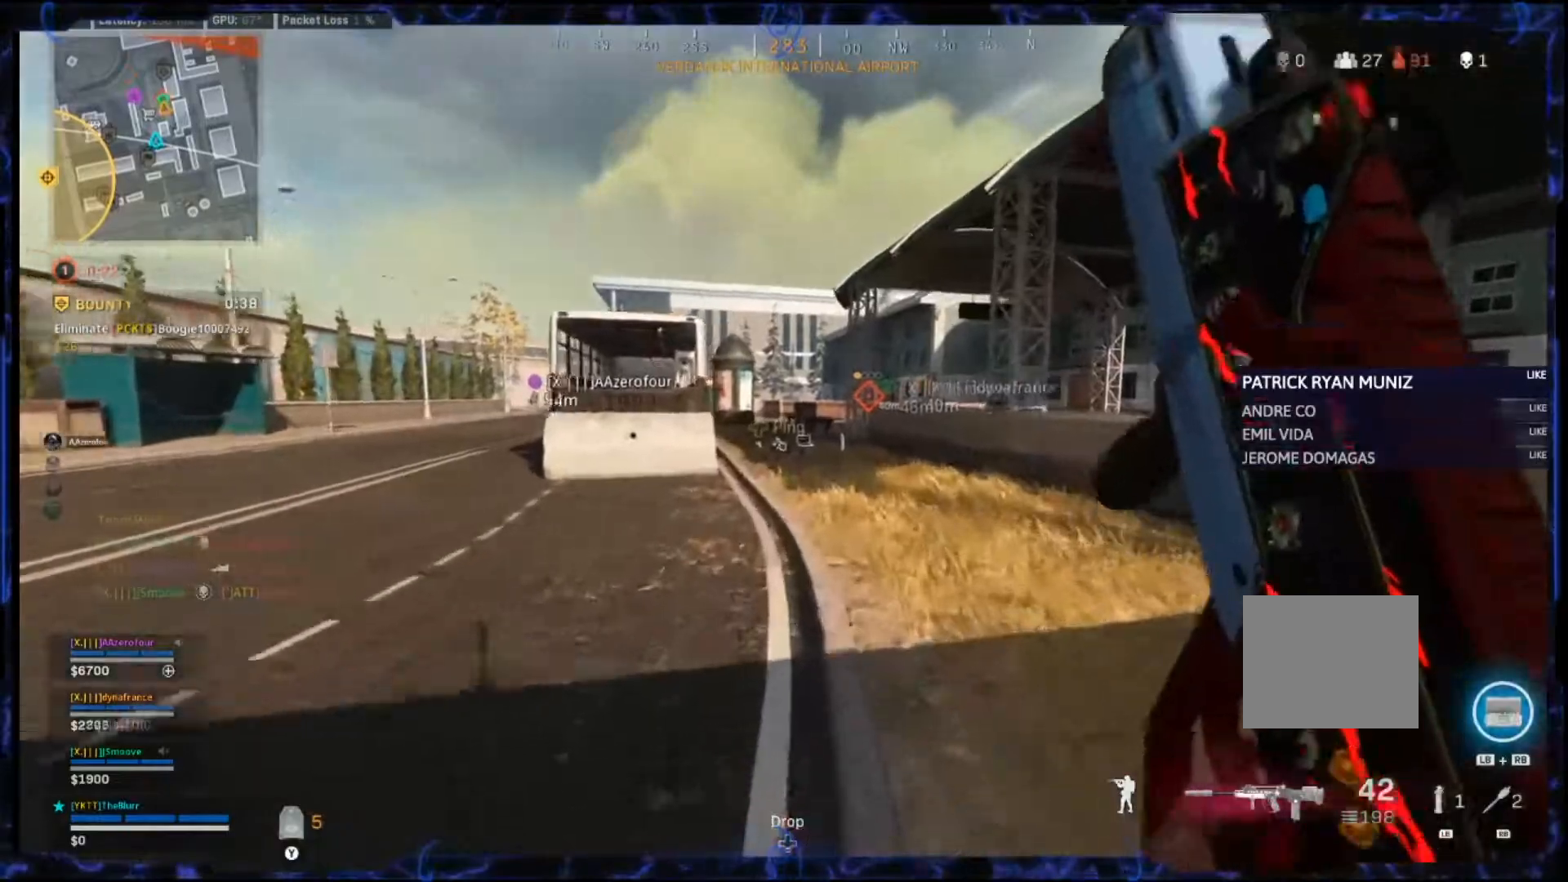
{"buttons": ["CROSS", "CIRCLE"], "left_stick": "up", "right_stick": "center", "events": [[300, "CIRCLE", "down"], [367, "CIRCLE", "up"], [433, "CIRCLE", "down"], [483, "CROSS", "down"]]}
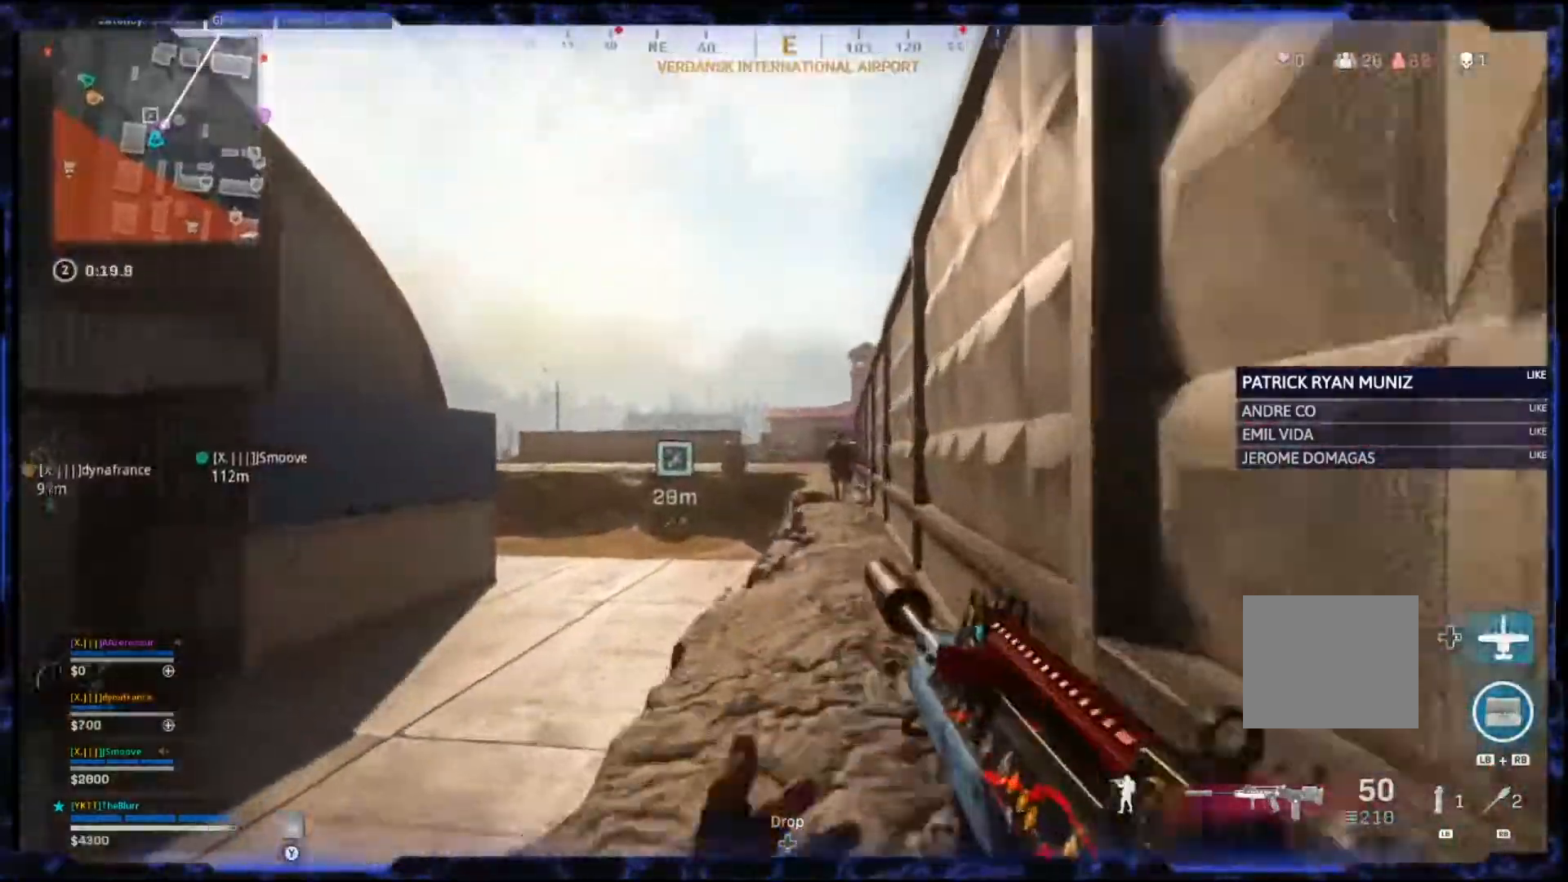
{"buttons": ["CROSS", "L3"], "left_stick": "up", "right_stick": "center", "events": [[50, "CIRCLE", "up"], [350, "L3", "down"]]}
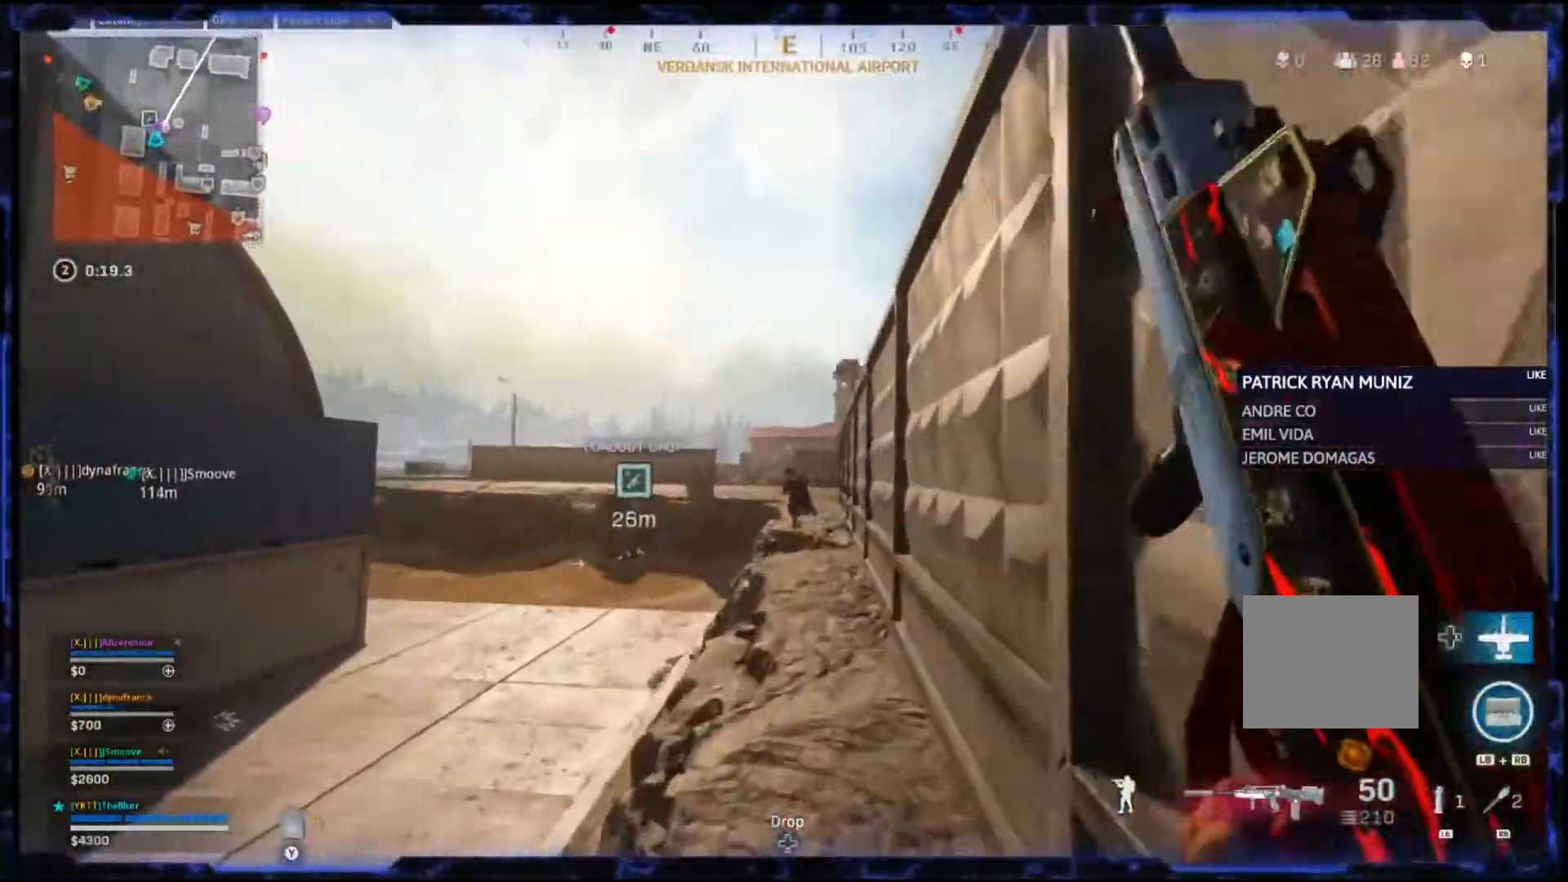
{"buttons": ["CIRCLE"], "left_stick": "up", "right_stick": "center", "events": [[33, "L3", "up"], [150, "CROSS", "up"], [433, "CIRCLE", "down"]]}
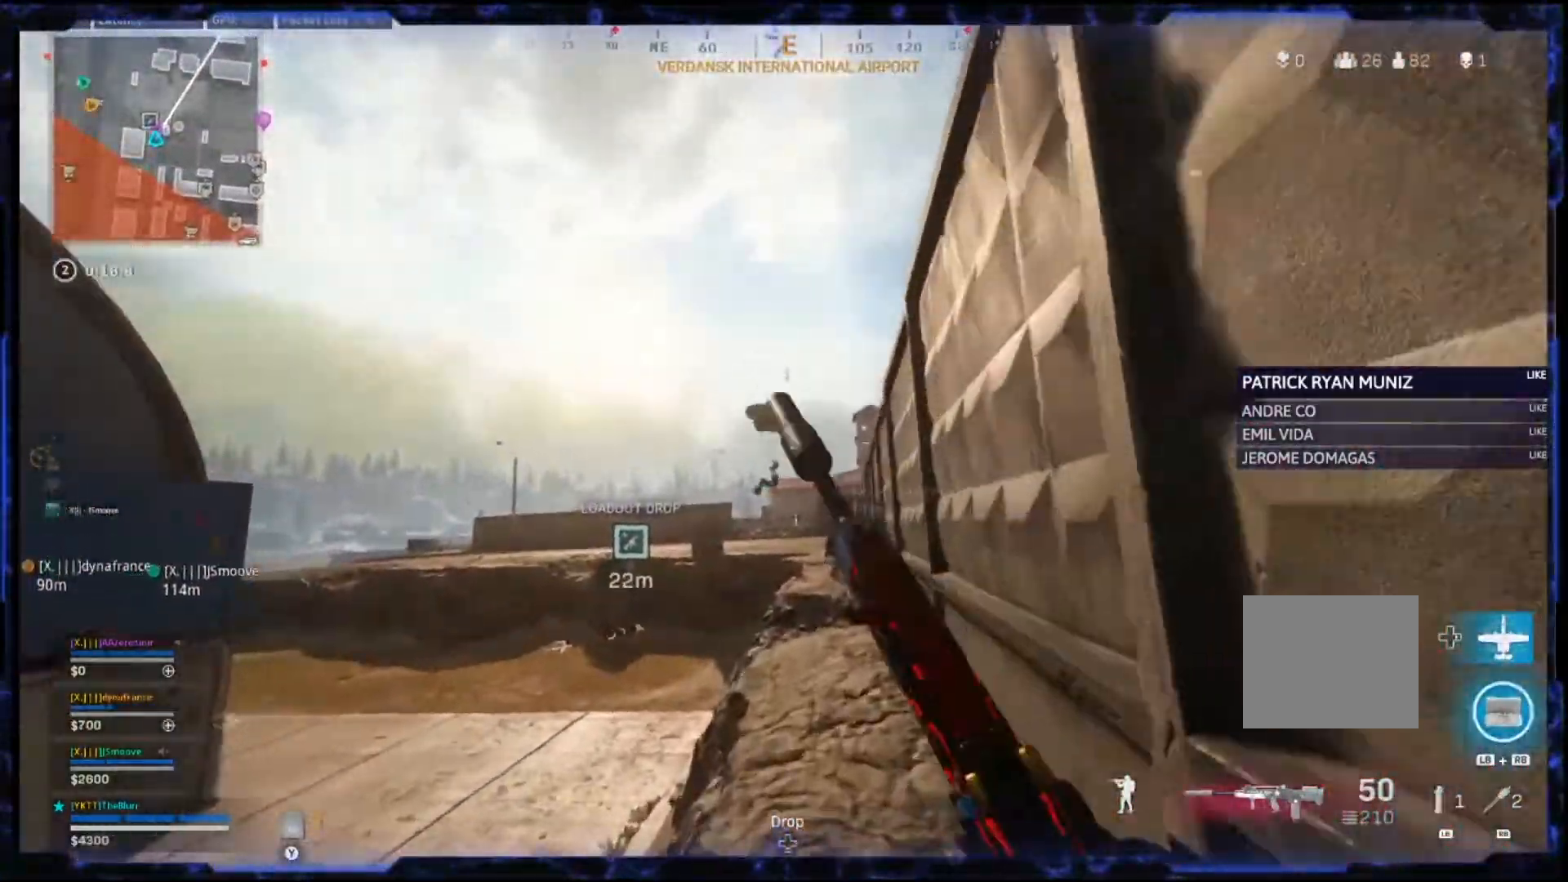
{"buttons": [], "left_stick": "up", "right_stick": "center"}
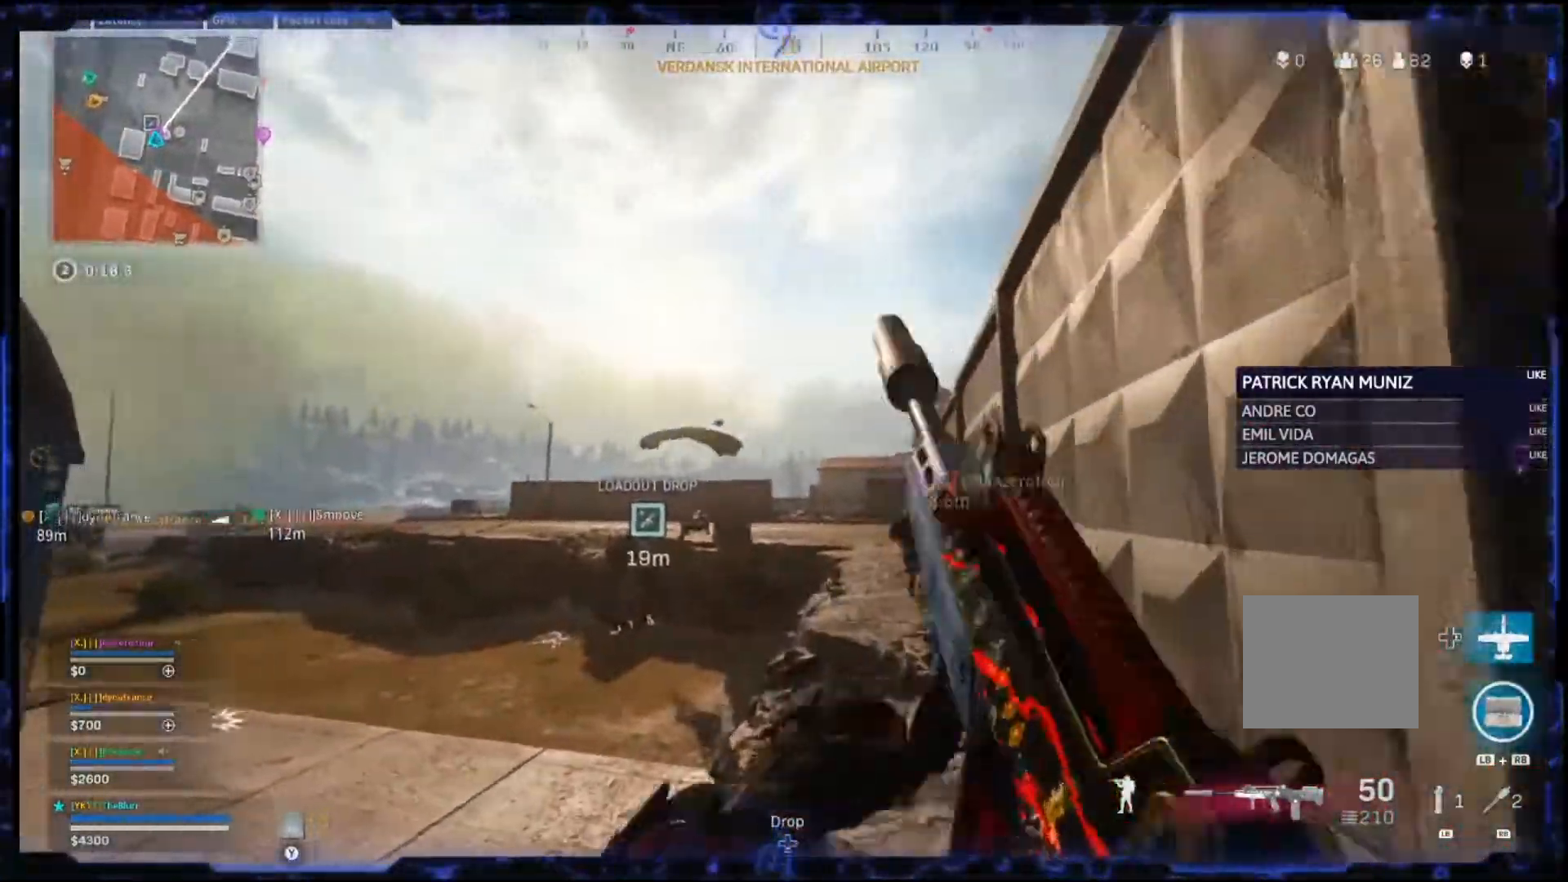
{"buttons": ["L2", "R2"], "left_stick": "up", "right_stick": "down", "events": [[33, "right_stick", "down-left"], [67, "L2", "down"], [300, "right_stick", "down"], [433, "R2", "down"]]}
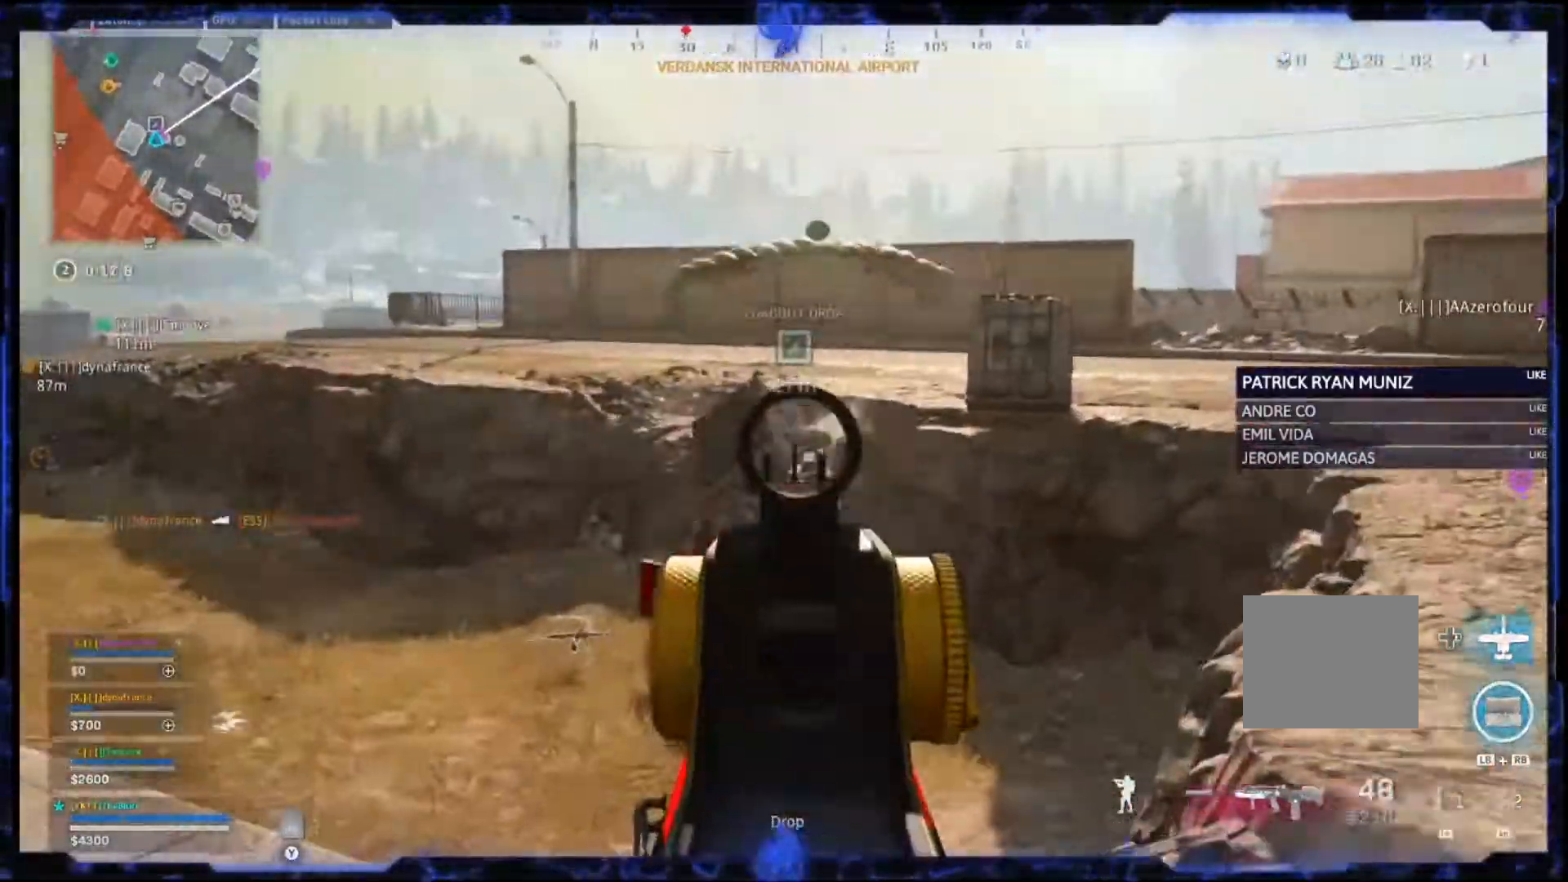
{"buttons": ["L2", "R2"], "left_stick": "left", "right_stick": "center", "events": [[50, "left_stick", "left"], [117, "left_stick", "down"], [317, "left_stick", "right"], [333, "right_stick", "down-right"], [433, "right_stick", "center"], [483, "left_stick", "left"]]}